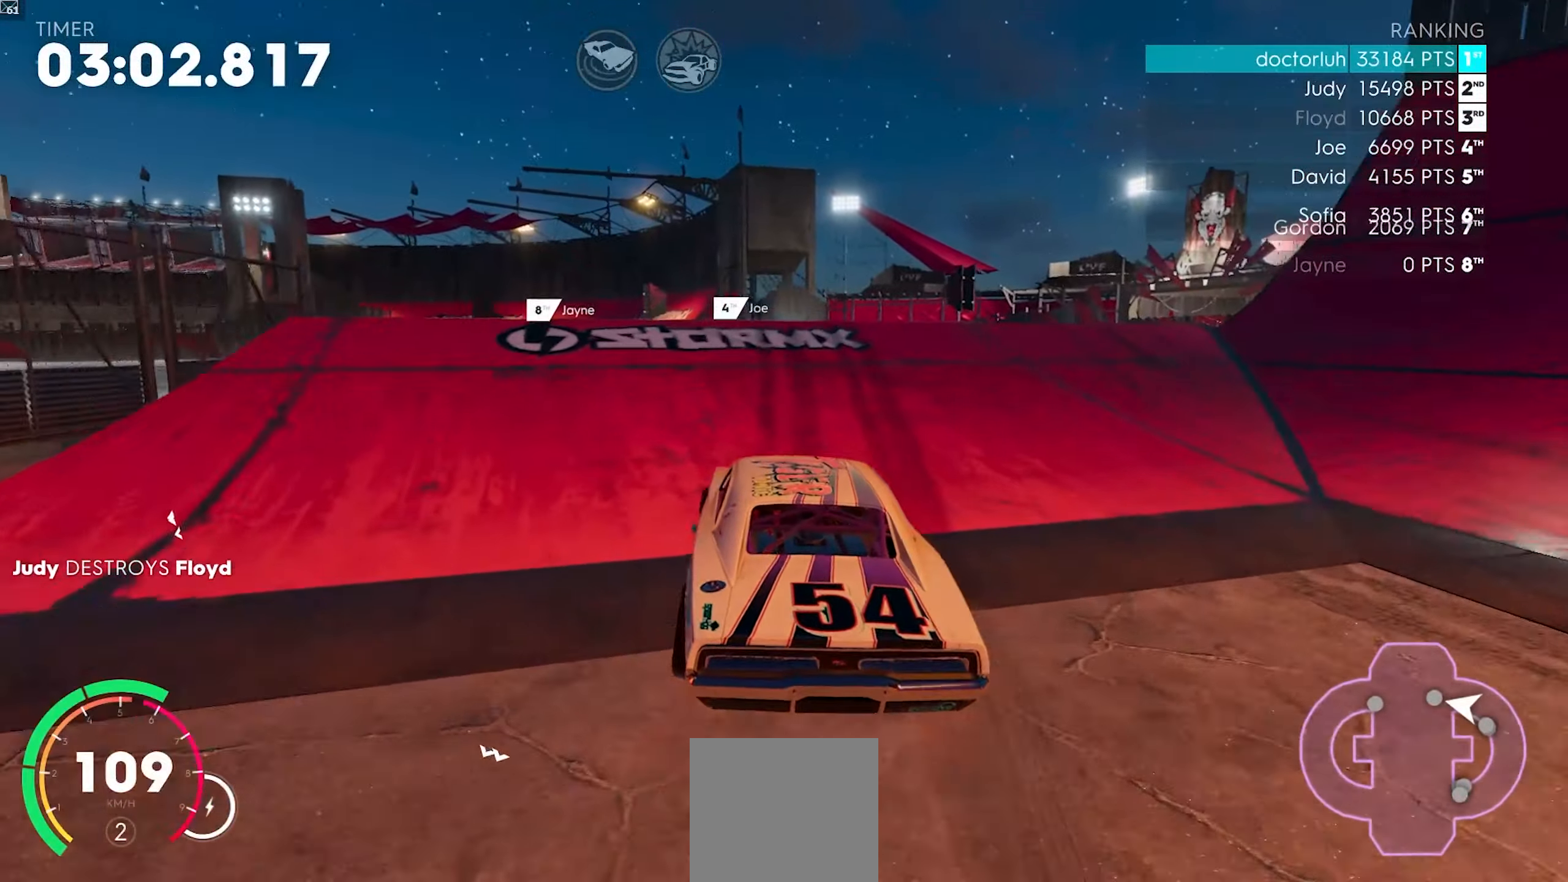
Gameplay with a controller (Xbox layout); each line is a JSON object with the inputs held at the frame after it. "events" lists button and stick changes between this image and that frame as [ms after this image, input, new state], when the widget could be followed in between. Not read: right_stick.
{"buttons": ["A", "R2"], "left_stick": "up", "events": [[167, "A", "down"], [183, "left_stick", "up"]]}
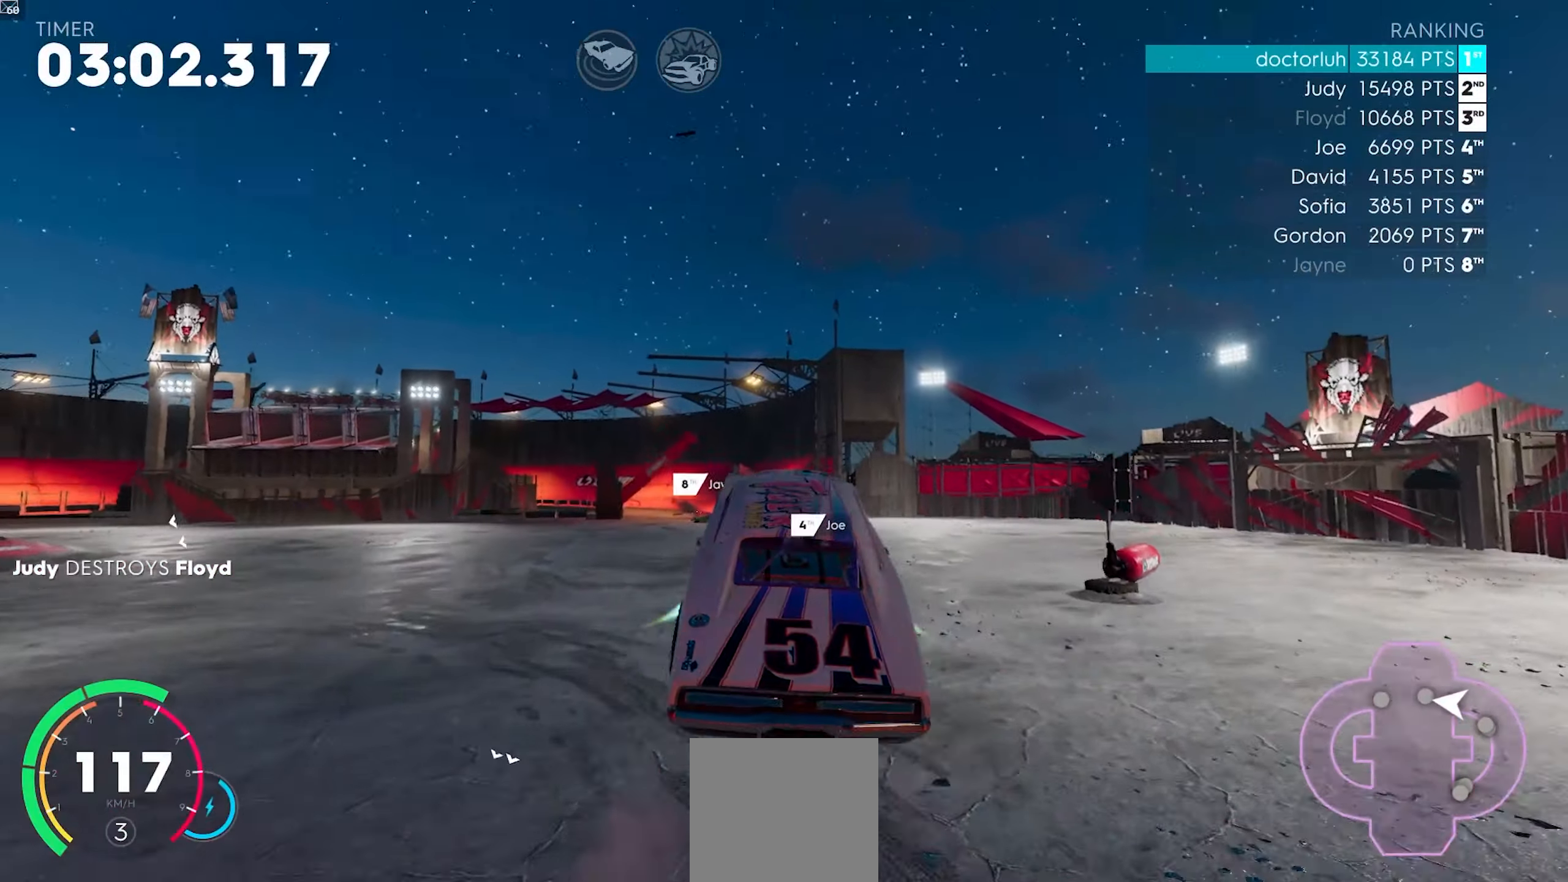
{"buttons": ["R2"], "left_stick": "center", "events": [[217, "A", "up"], [233, "left_stick", "center"]]}
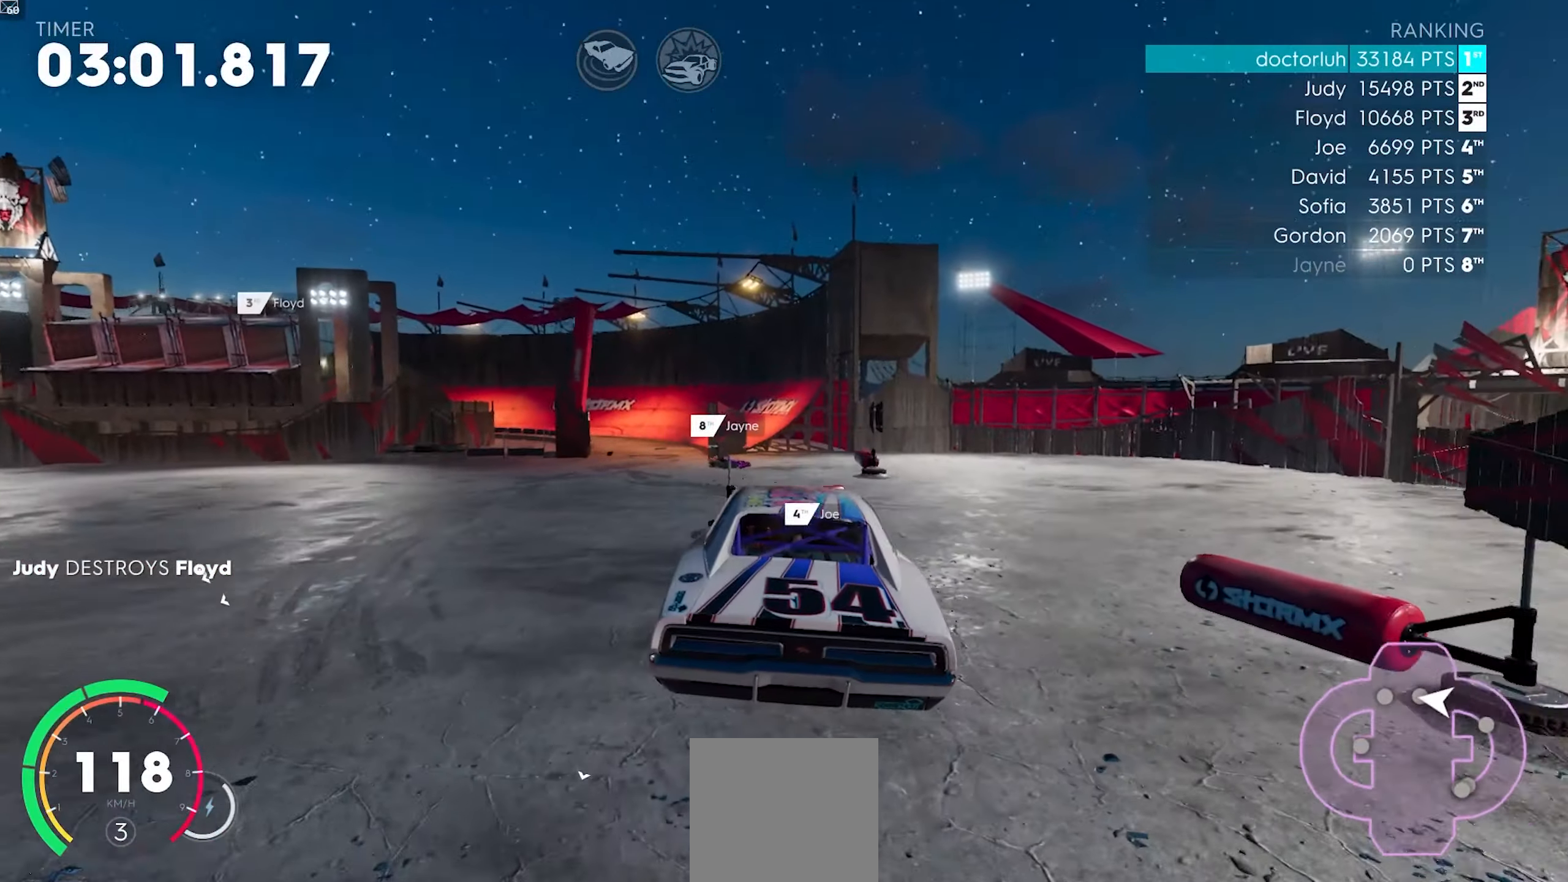
{"buttons": ["A", "R2"], "left_stick": "down-left", "events": [[283, "A", "down"], [433, "left_stick", "left"], [500, "left_stick", "down-left"]]}
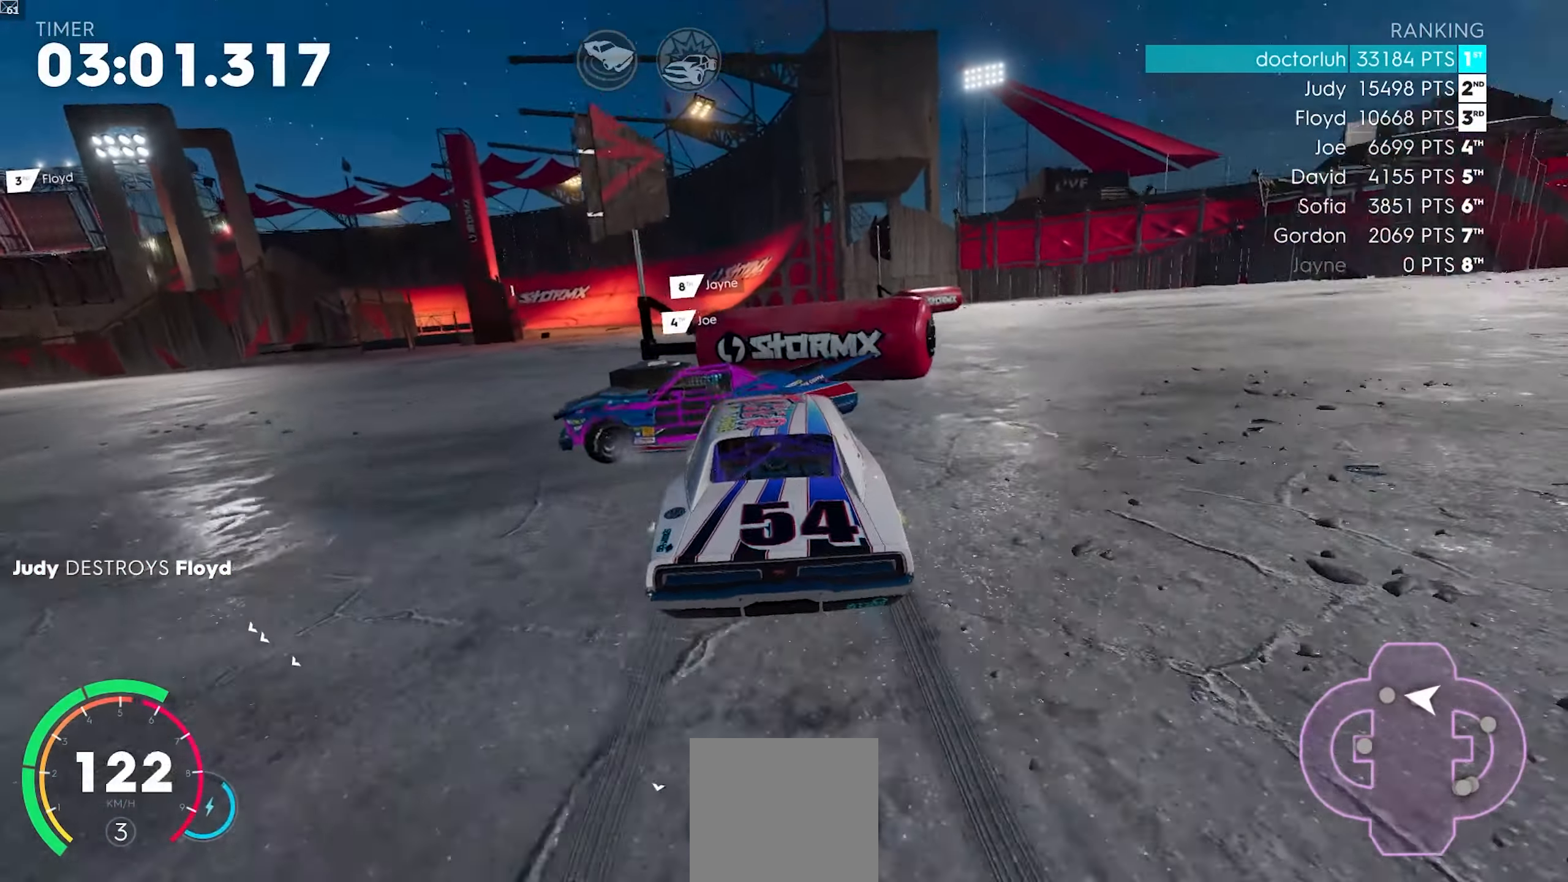
{"buttons": ["R2"], "left_stick": "down-left", "events": [[267, "A", "up"]]}
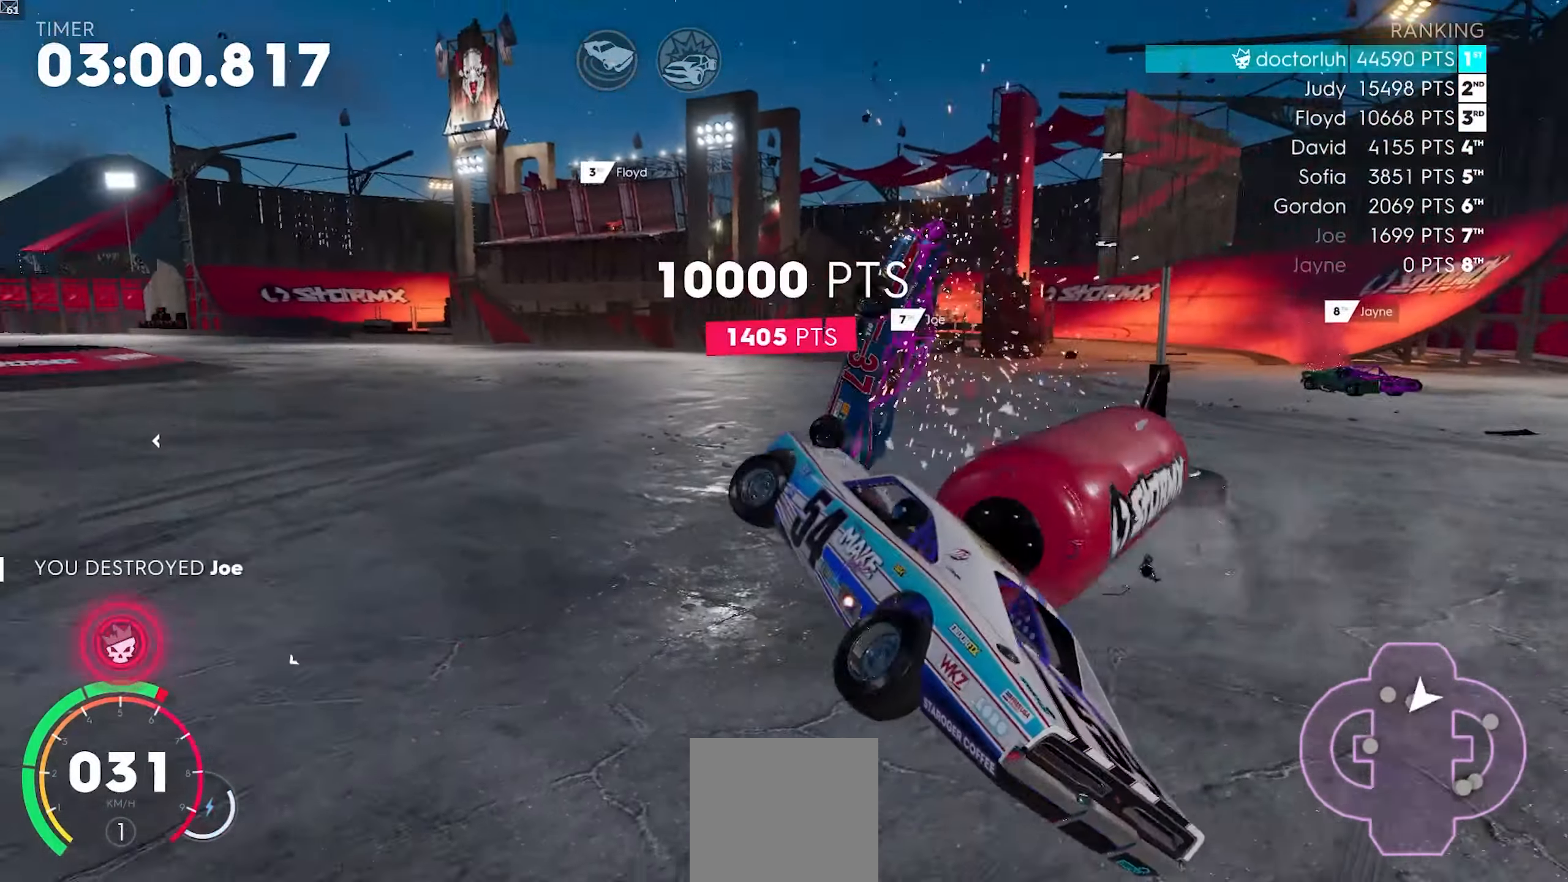
{"buttons": ["R2"], "left_stick": "right", "events": [[33, "left_stick", "center"], [400, "left_stick", "right"]]}
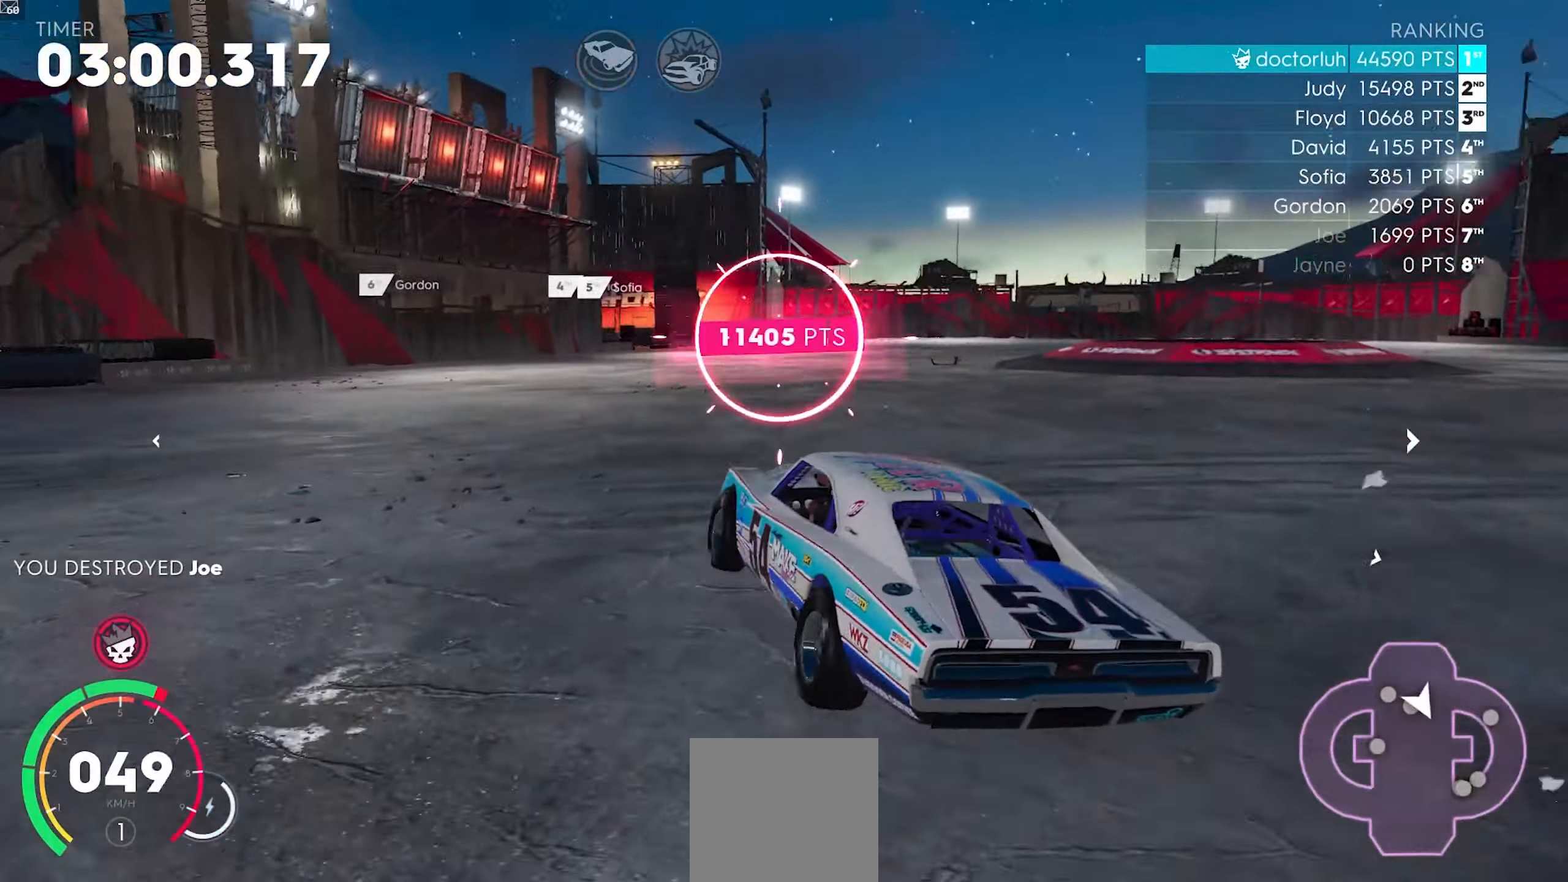
{"buttons": ["R2"], "left_stick": "center", "events": [[433, "left_stick", "center"]]}
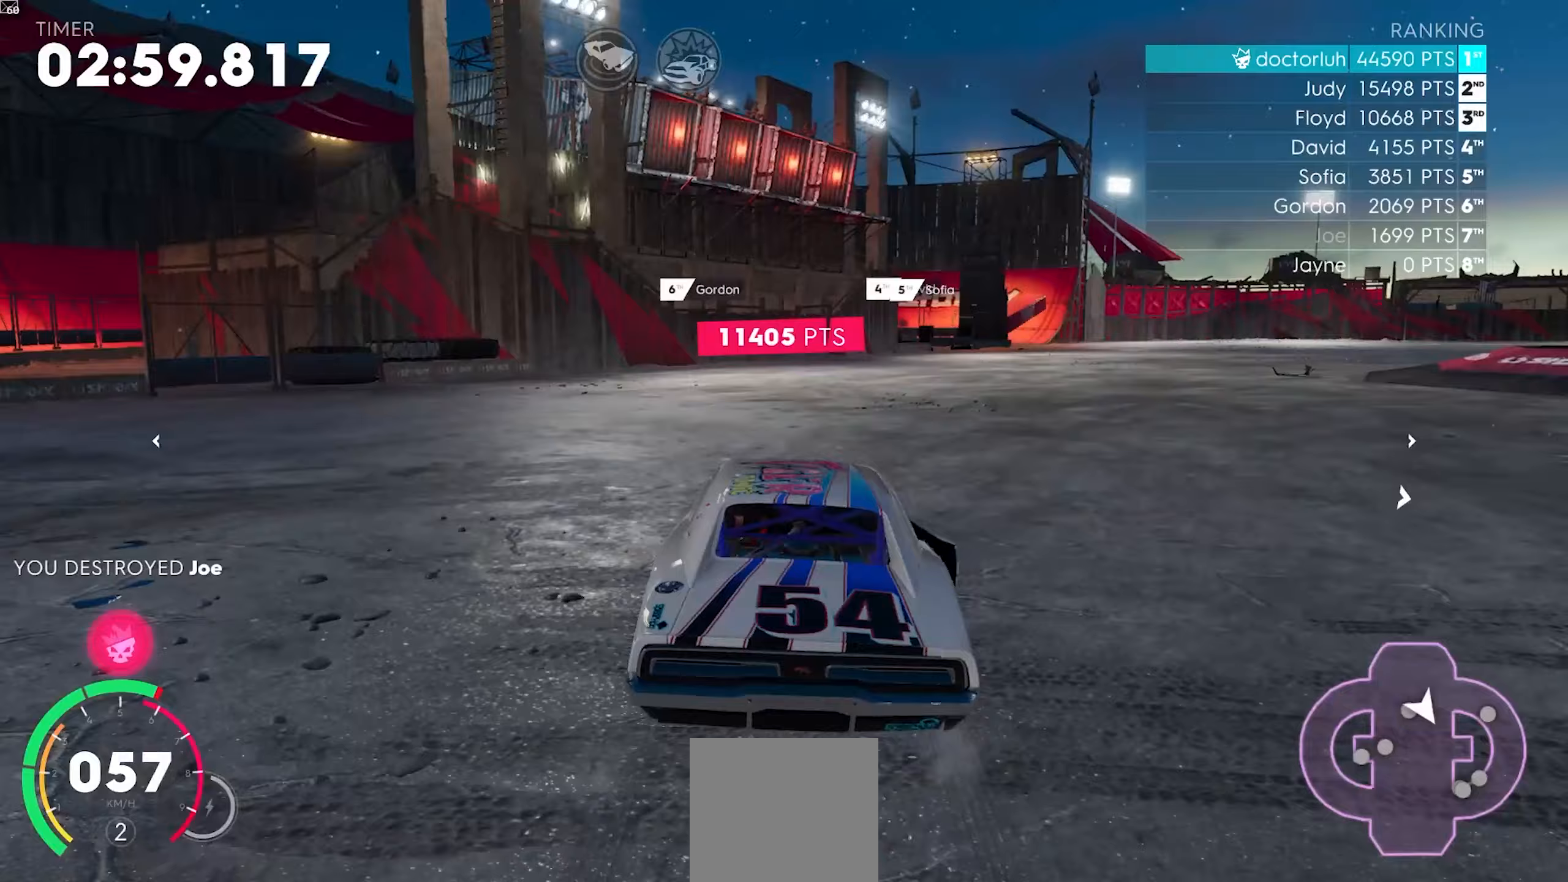
{"buttons": ["R2"], "left_stick": "right", "events": [[200, "left_stick", "right"]]}
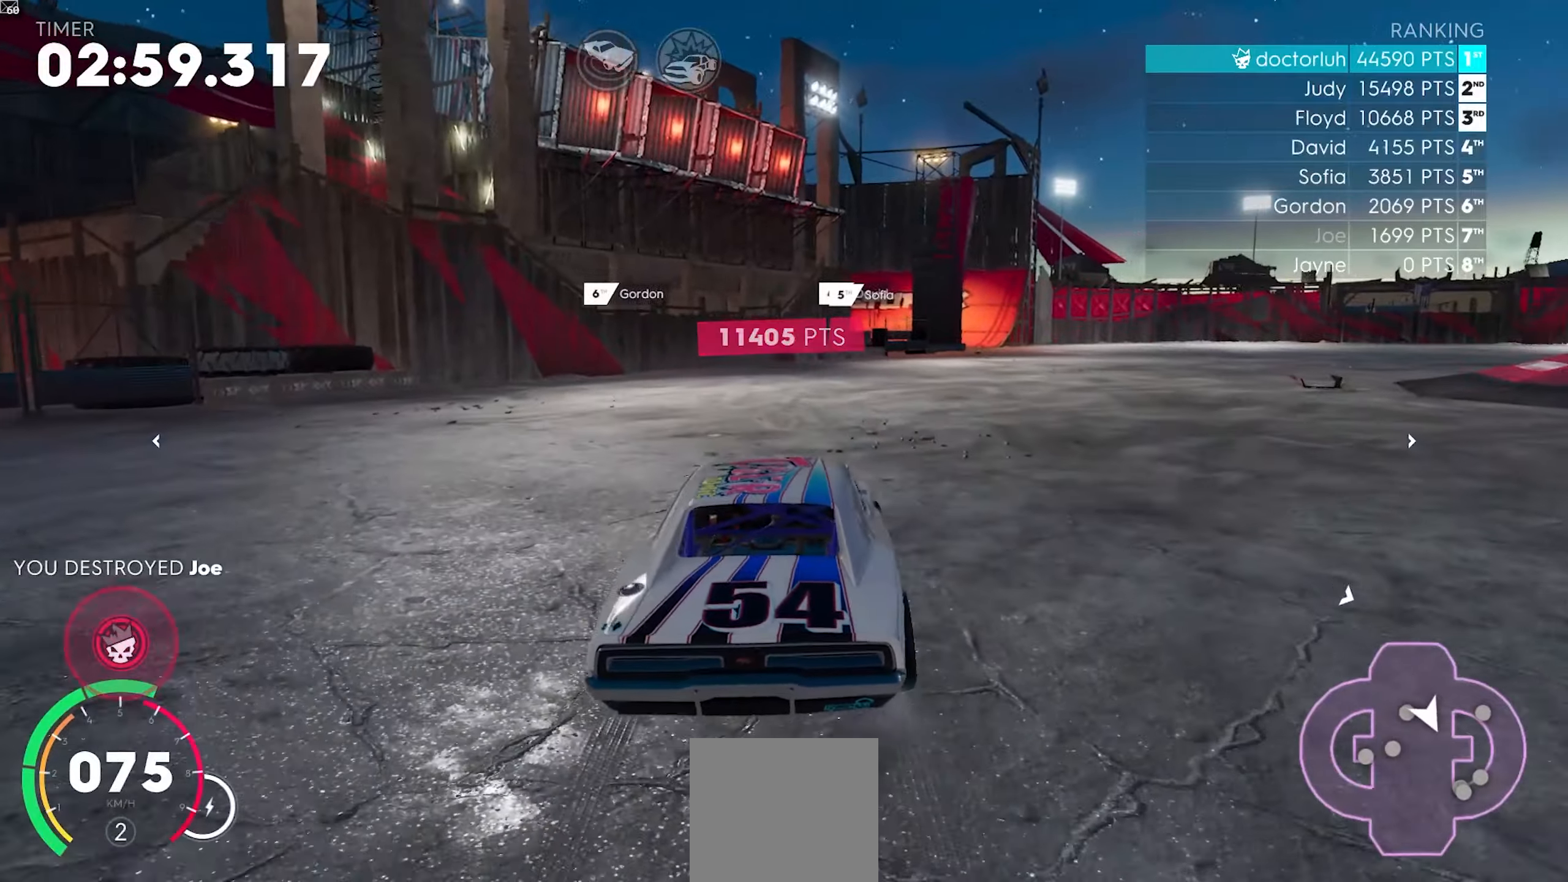
{"buttons": ["R2"], "left_stick": "right", "events": [[100, "left_stick", "center"], [183, "A", "down"], [400, "A", "up"], [450, "left_stick", "right"]]}
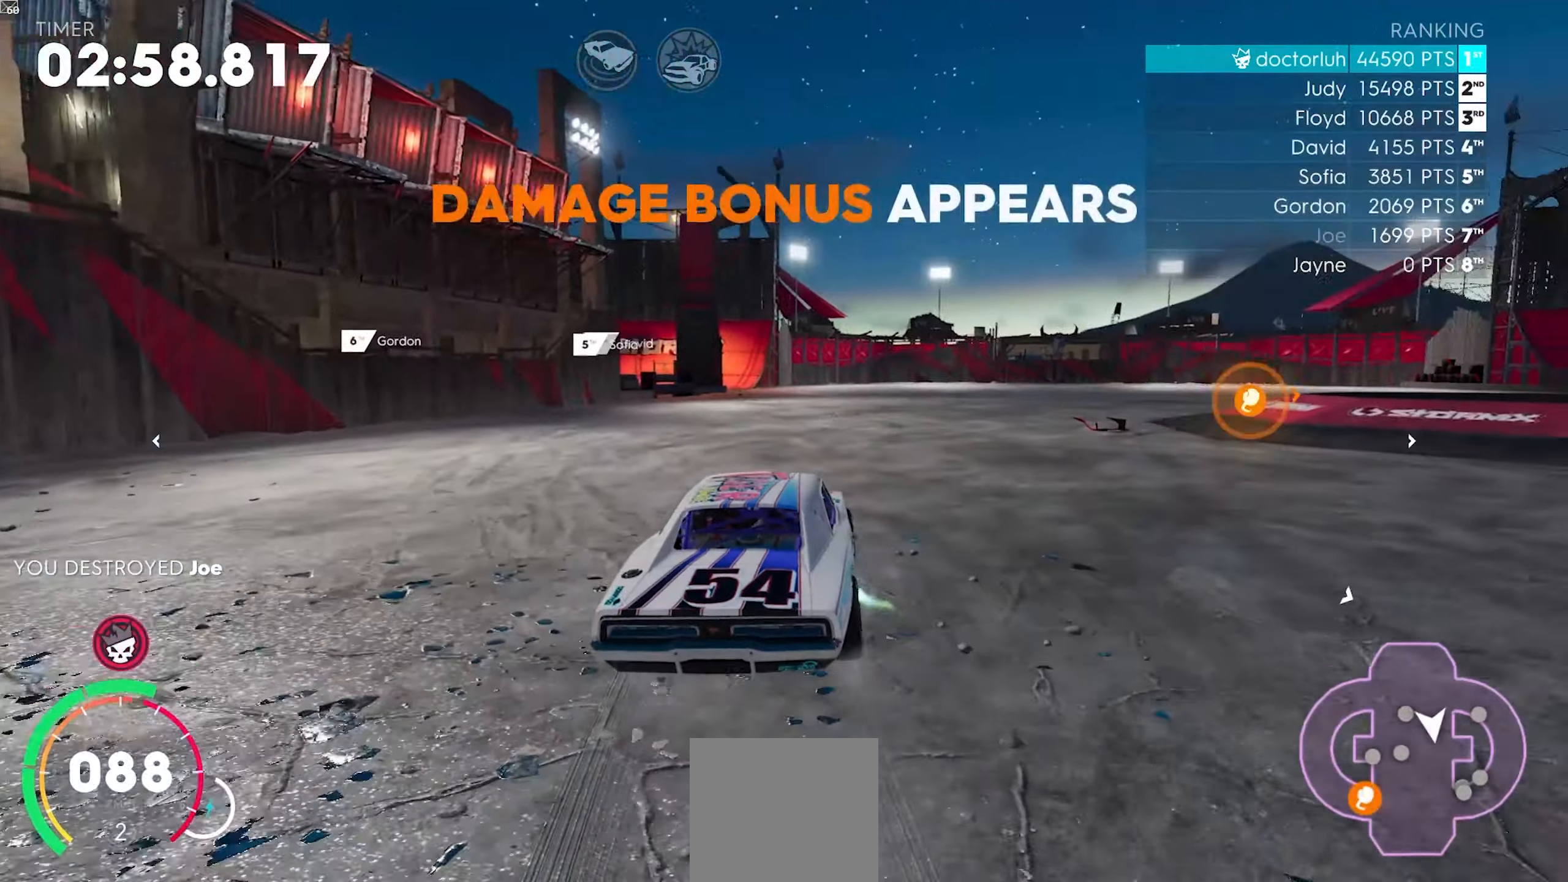
{"buttons": ["L2"], "left_stick": "right", "events": [[233, "left_stick", "center"], [383, "left_stick", "right"], [400, "L2", "down"], [467, "R2", "up"]]}
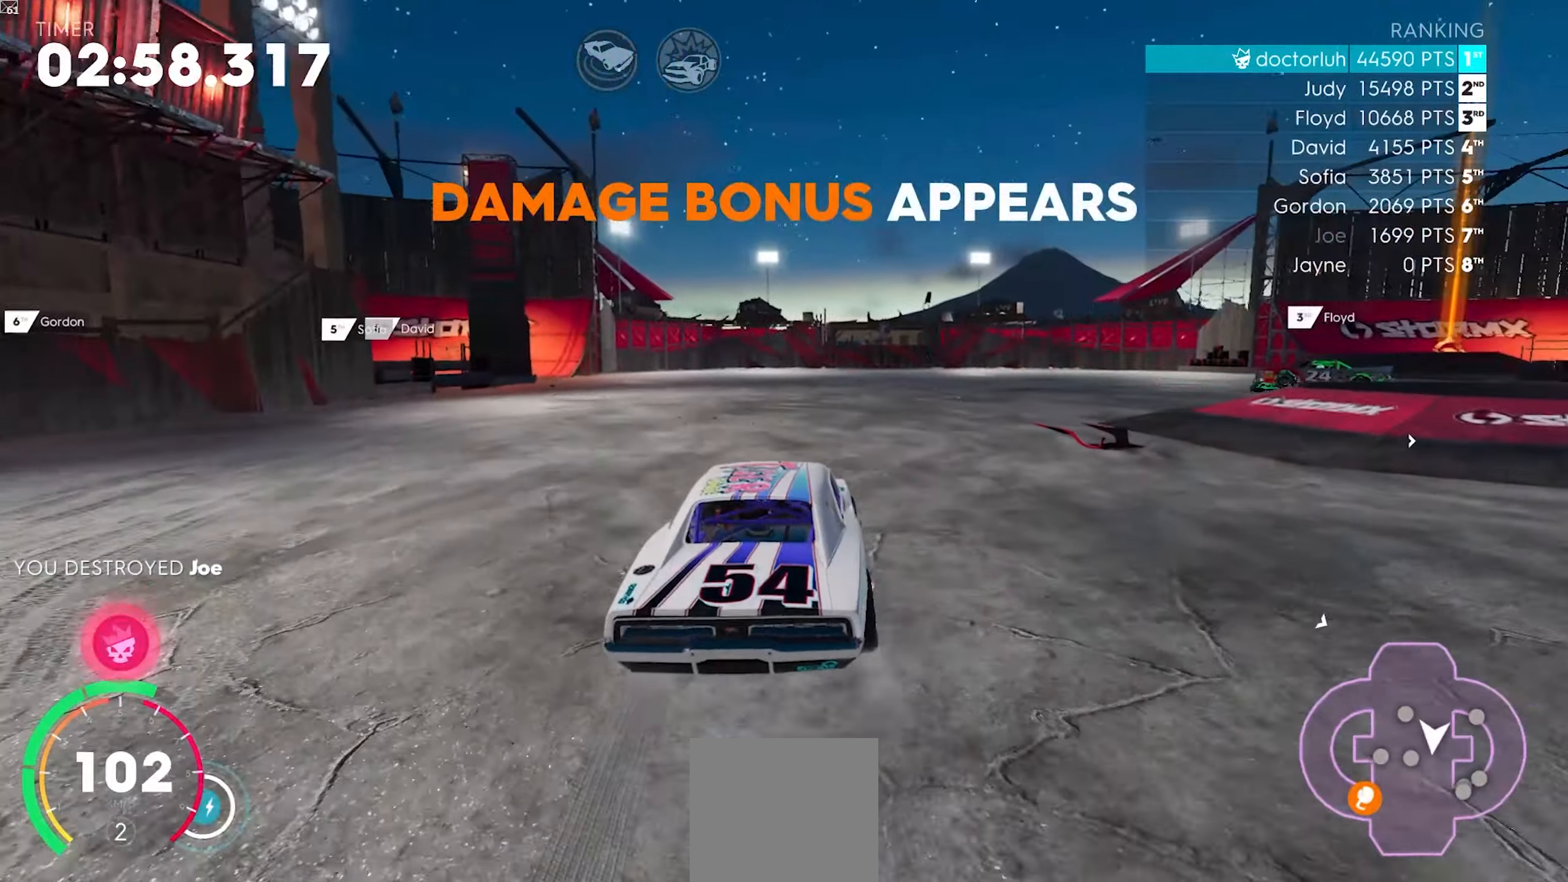
{"buttons": [], "left_stick": "right", "events": [[217, "L2", "up"]]}
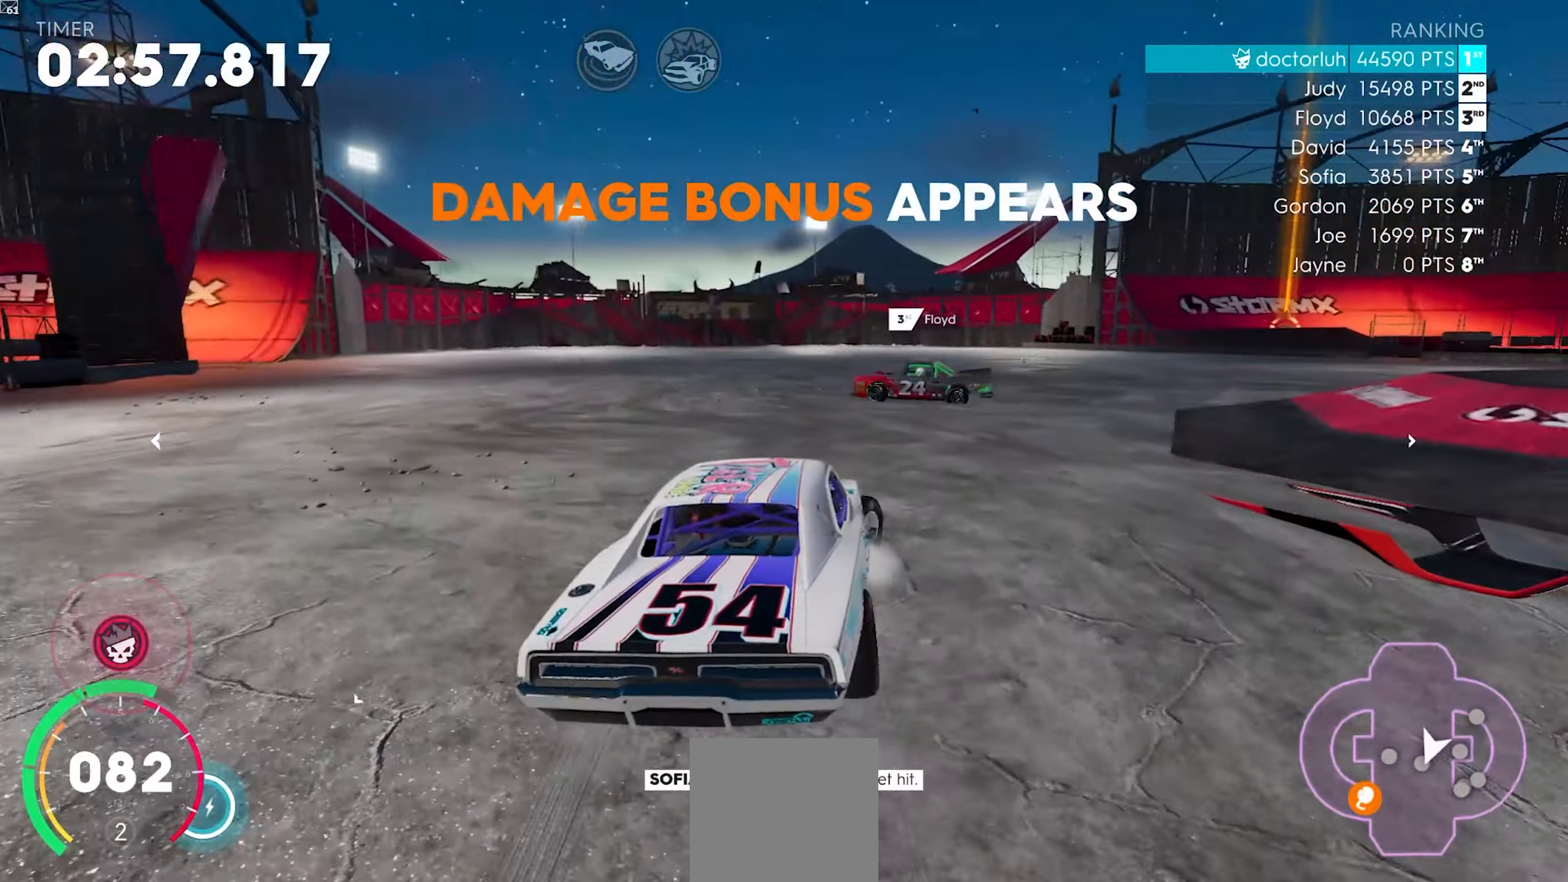
{"buttons": ["R2"], "left_stick": "right", "events": [[133, "R2", "down"], [250, "left_stick", "center"], [417, "left_stick", "right"]]}
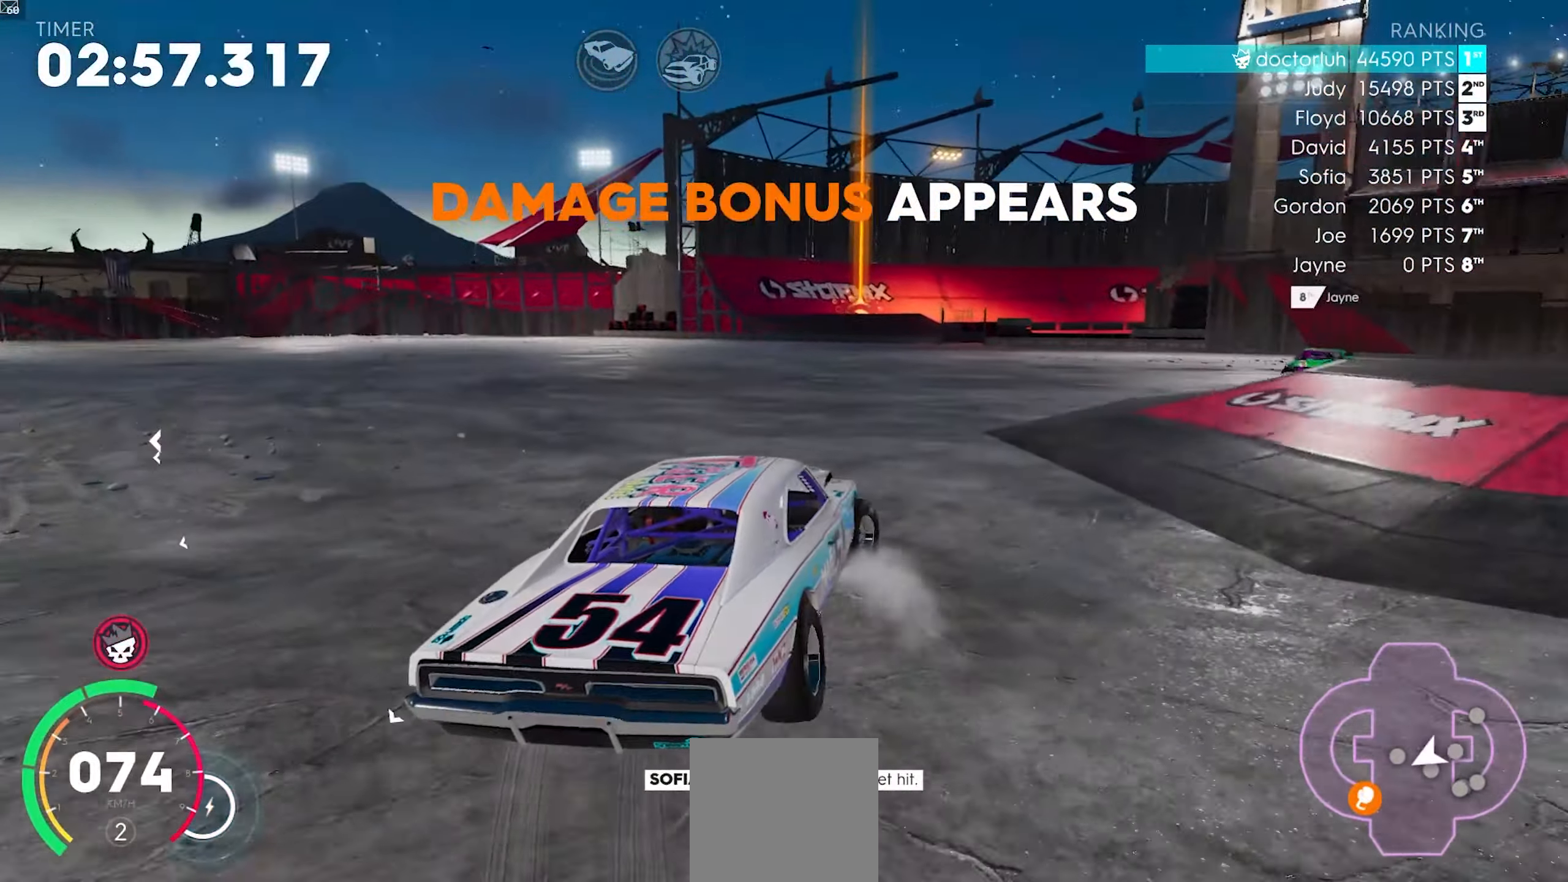
{"buttons": ["R2"], "left_stick": "center", "events": [[83, "R2", "up"], [200, "R2", "down"], [500, "left_stick", "center"]]}
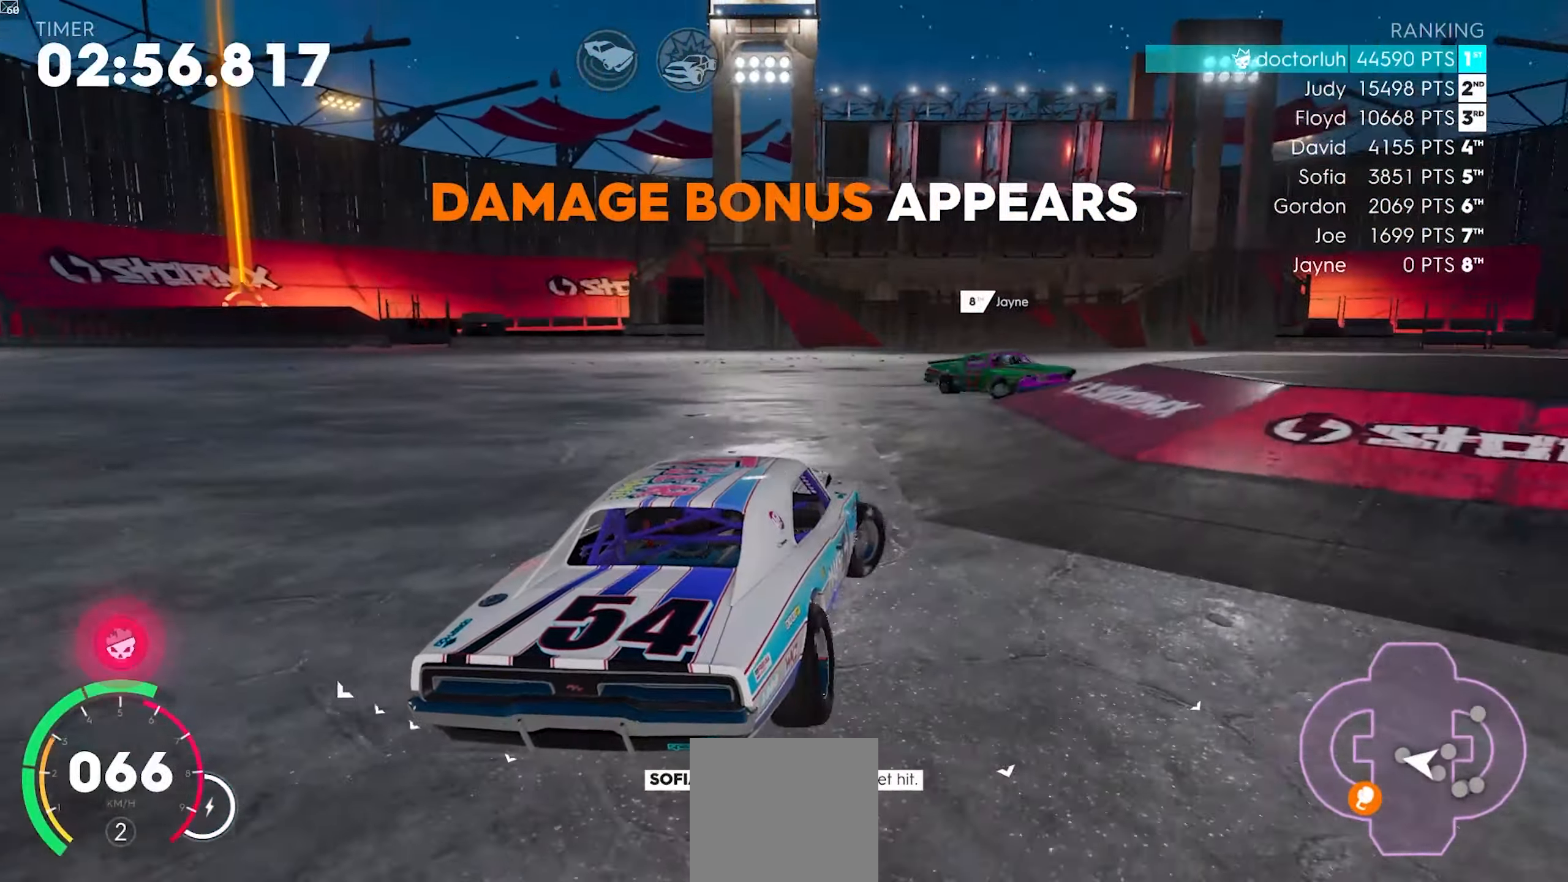
{"buttons": ["R2"], "left_stick": "center", "events": [[300, "left_stick", "left"], [350, "left_stick", "down-left"], [467, "left_stick", "center"]]}
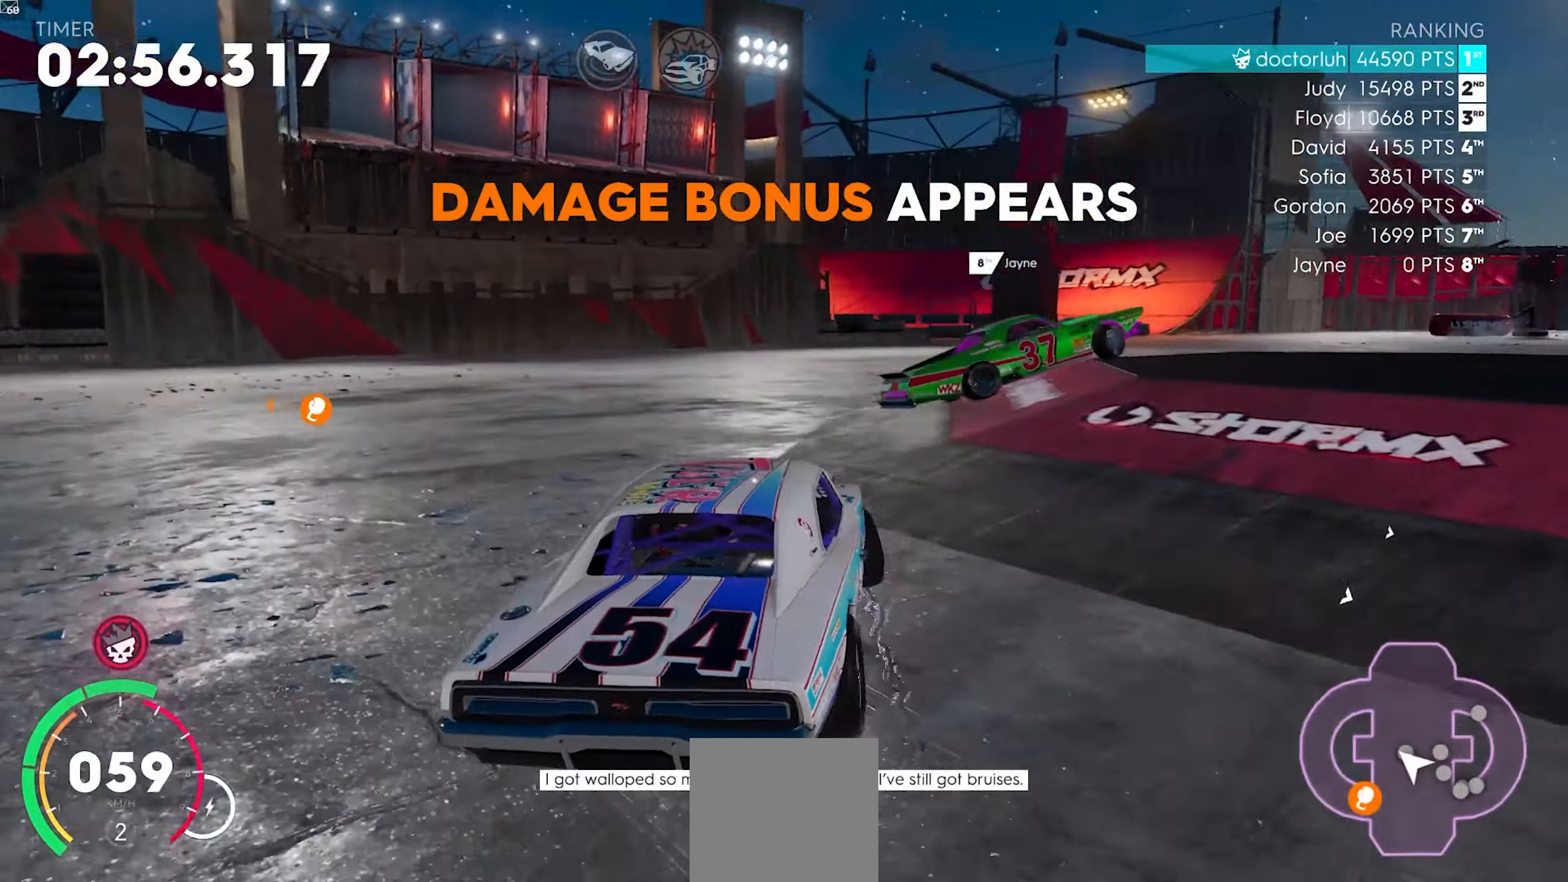
{"buttons": ["R2"], "left_stick": "right", "events": [[100, "left_stick", "left"], [267, "left_stick", "right"]]}
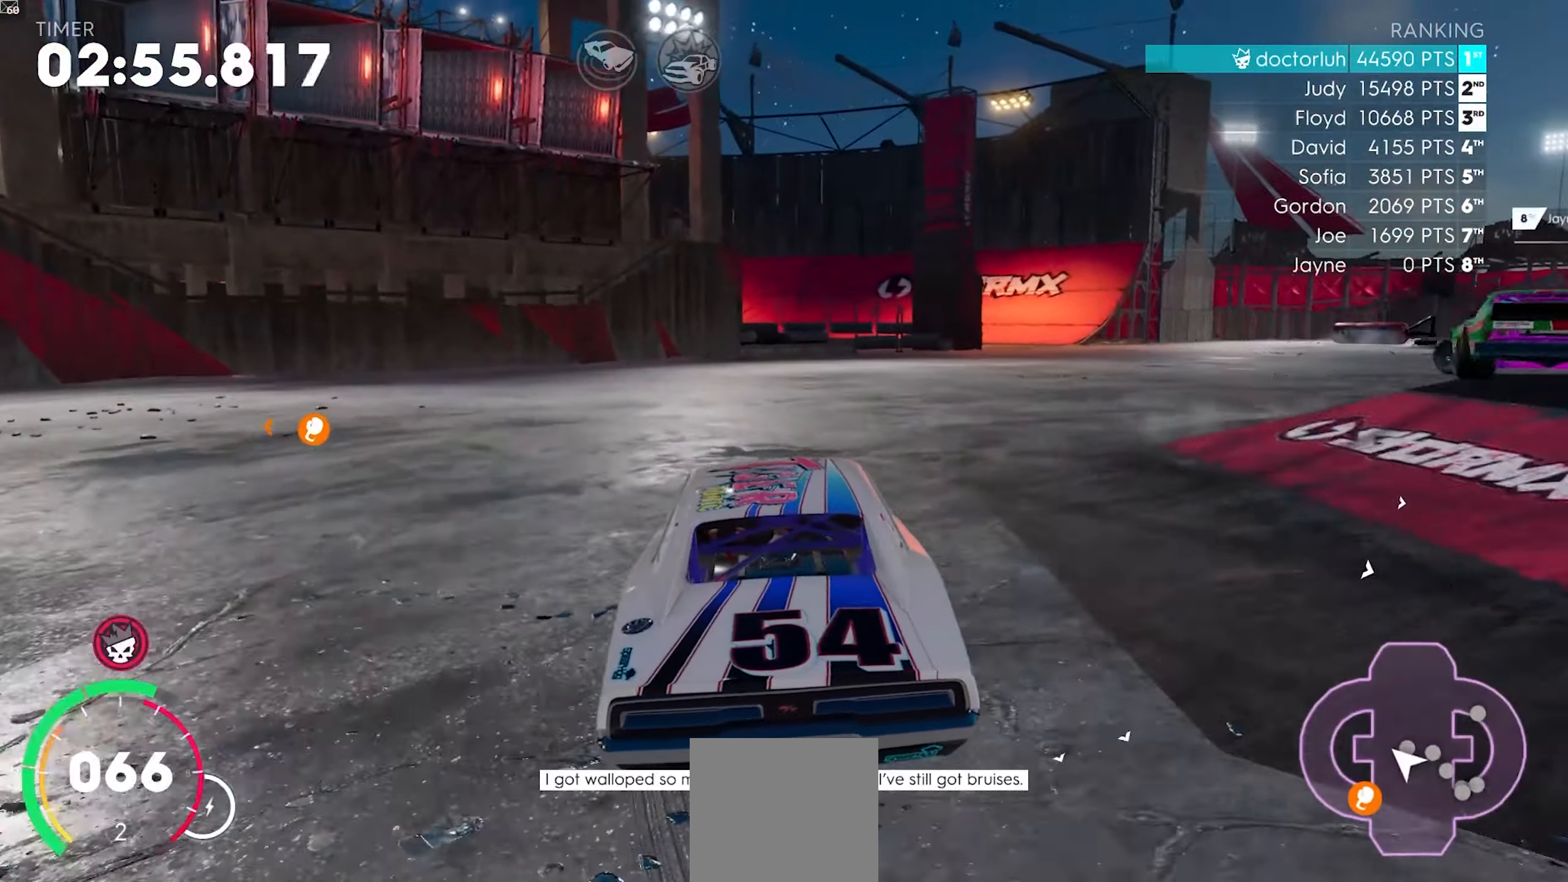
{"buttons": ["R2"], "left_stick": "center", "events": [[67, "A", "down"], [383, "A", "up"], [383, "left_stick", "center"]]}
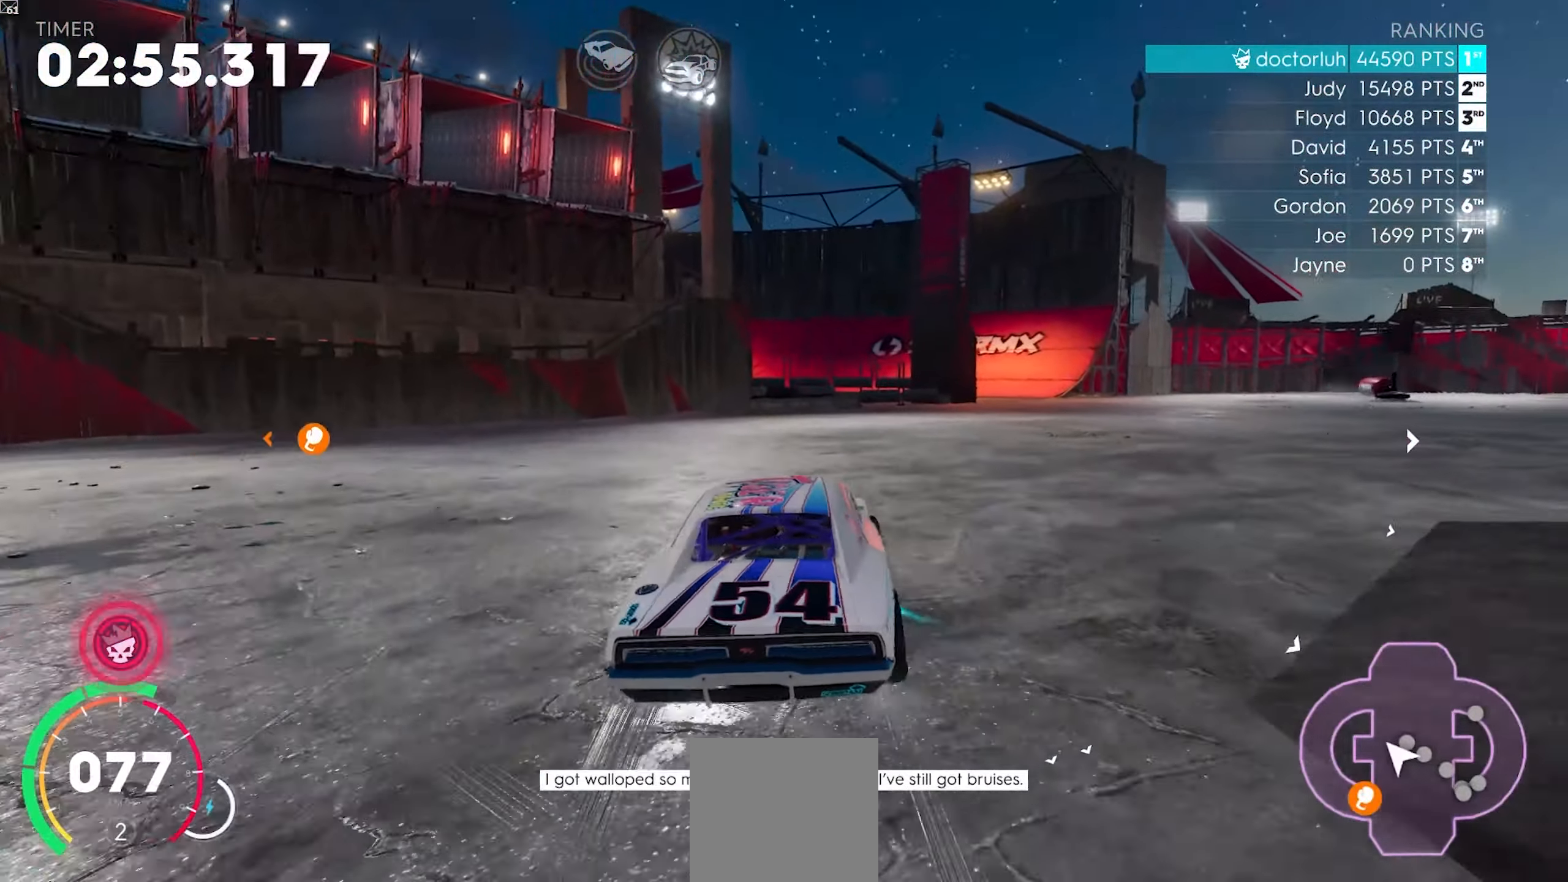
{"buttons": ["R2"], "left_stick": "center", "events": [[17, "left_stick", "right"], [283, "A", "down"], [383, "left_stick", "center"], [450, "A", "up"]]}
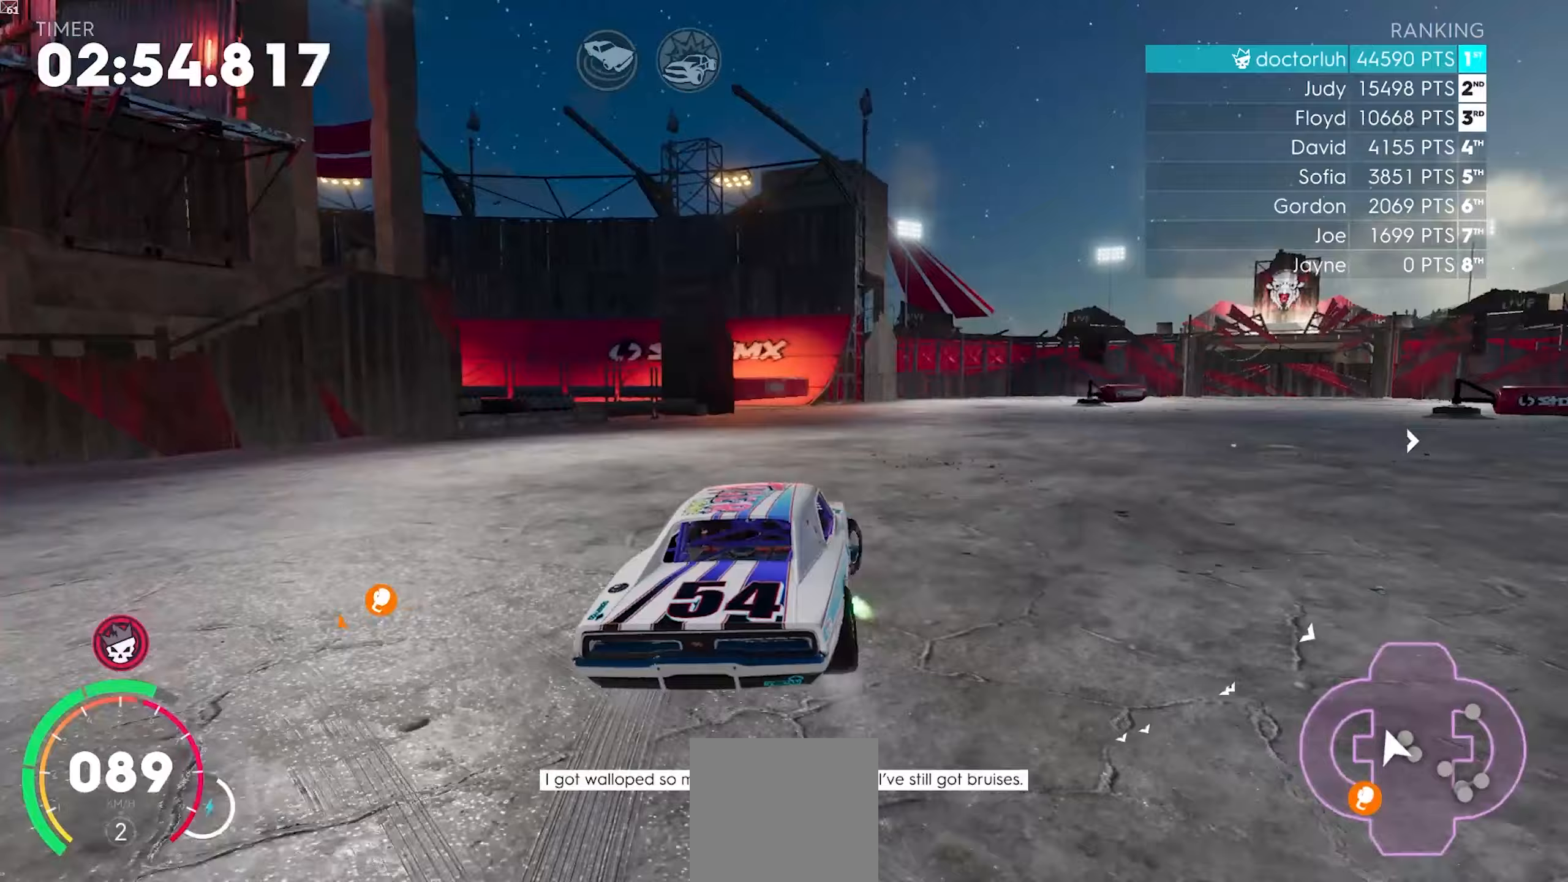
{"buttons": ["R2"], "left_stick": "down-left", "events": [[17, "left_stick", "down-left"], [133, "A", "down"], [267, "A", "up"], [267, "left_stick", "center"], [383, "left_stick", "down-left"]]}
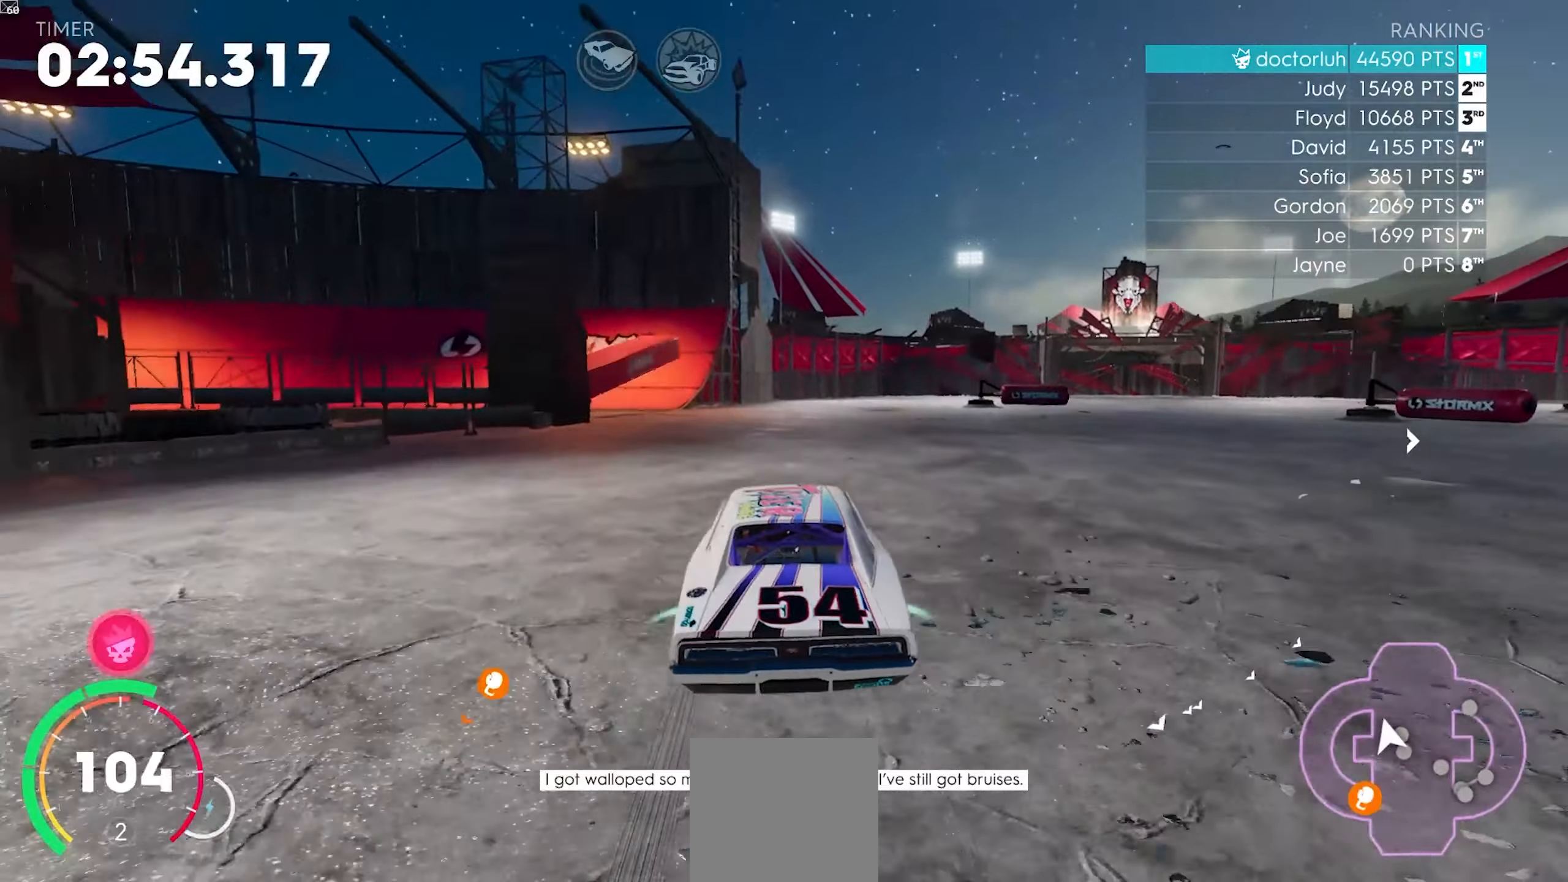
{"buttons": ["R2"], "left_stick": "down-left", "events": []}
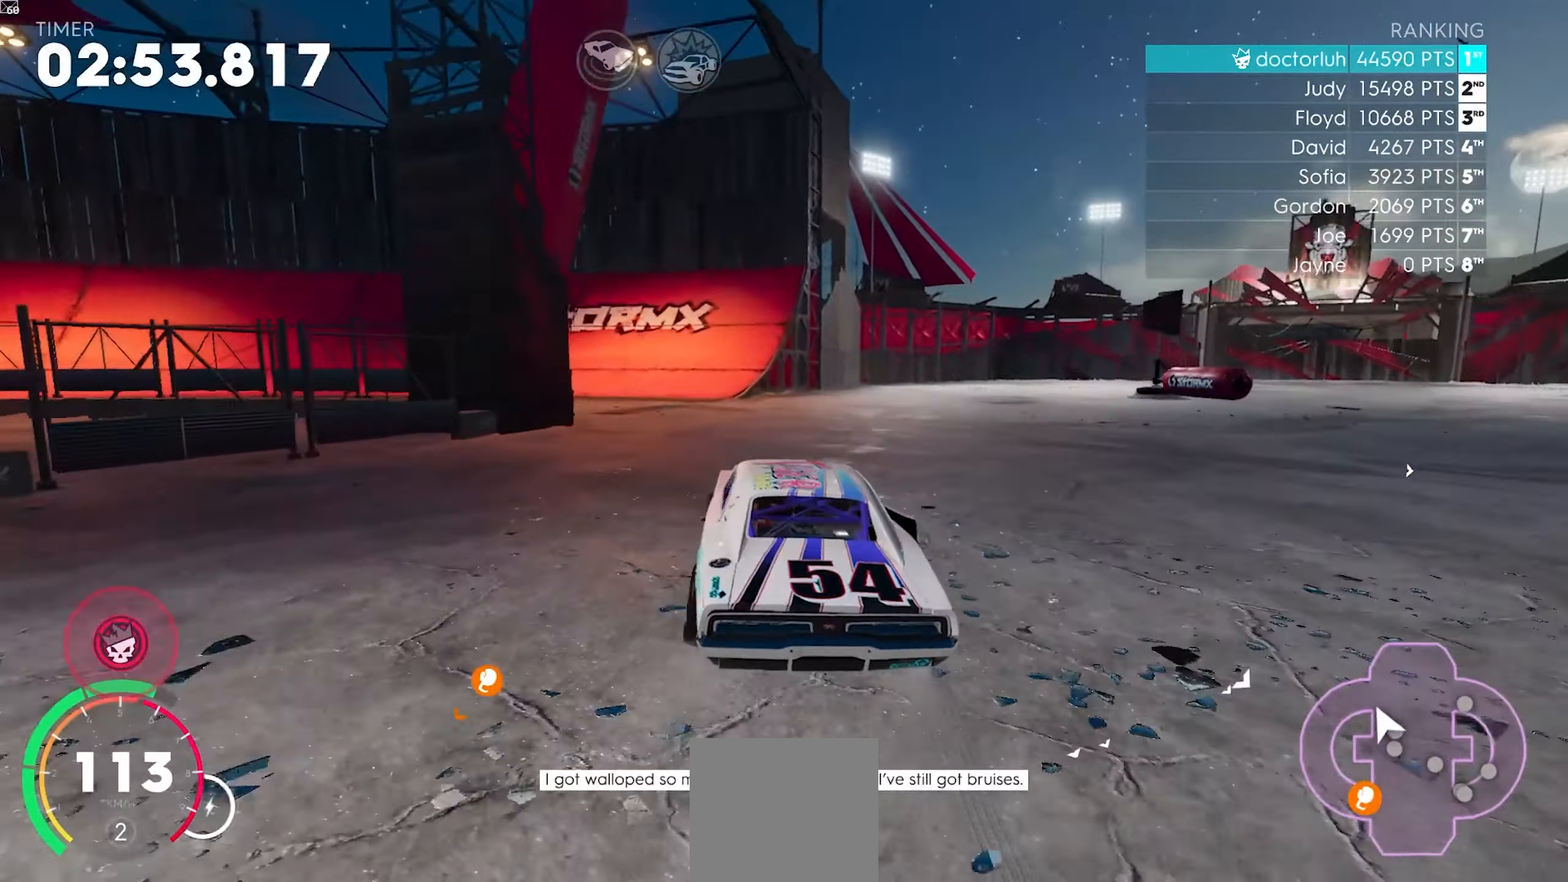
{"buttons": [], "left_stick": "down-left", "events": [[150, "L2", "down"], [167, "R2", "up"], [367, "L2", "up"]]}
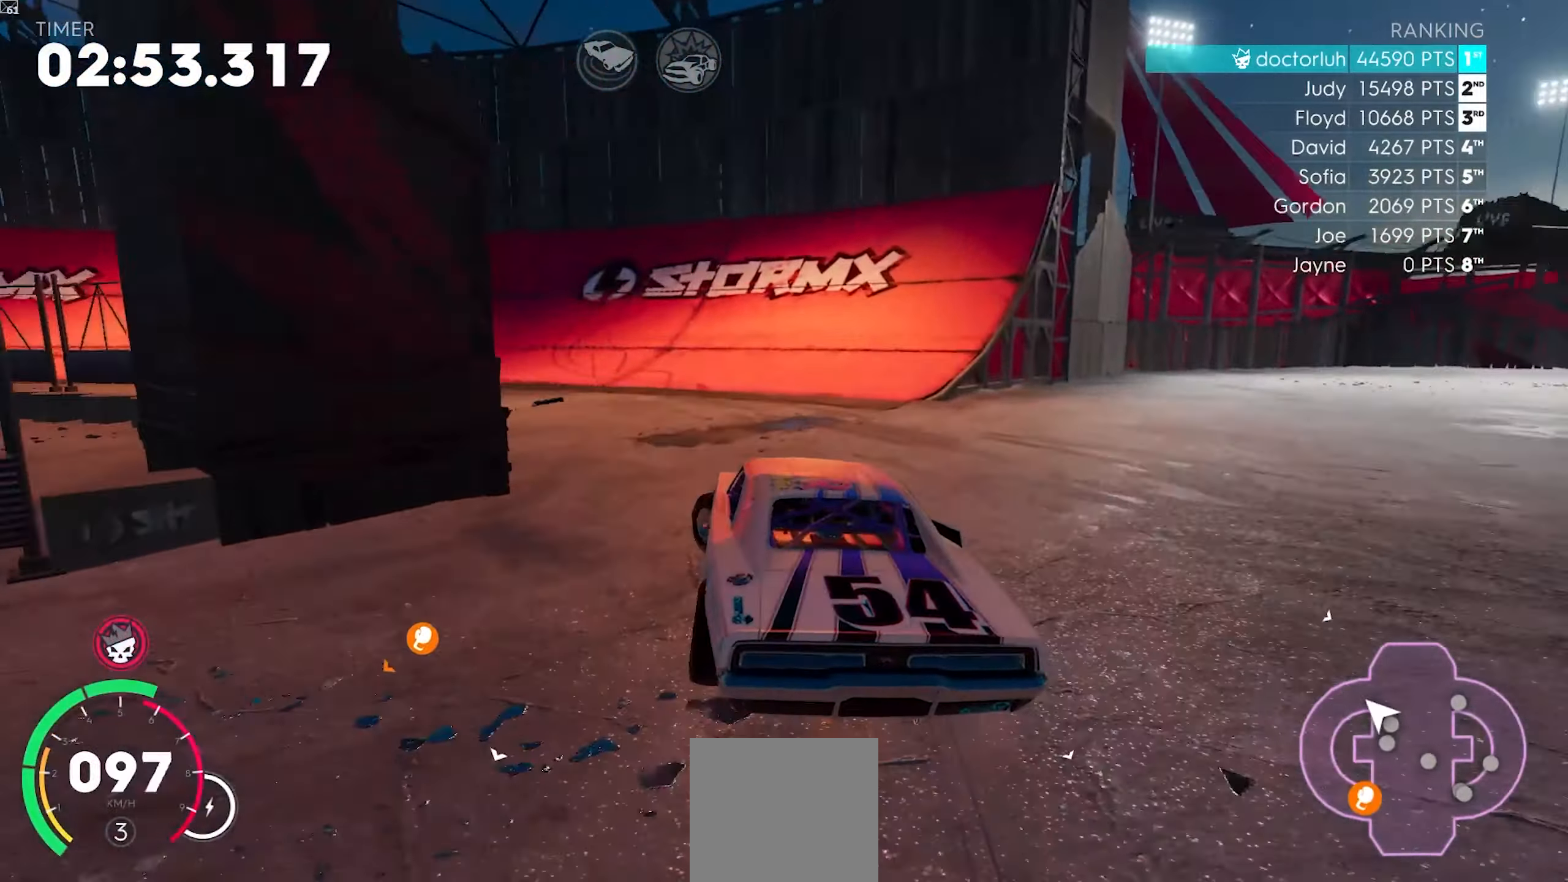
{"buttons": ["R2"], "left_stick": "down-left", "events": [[183, "R2", "down"]]}
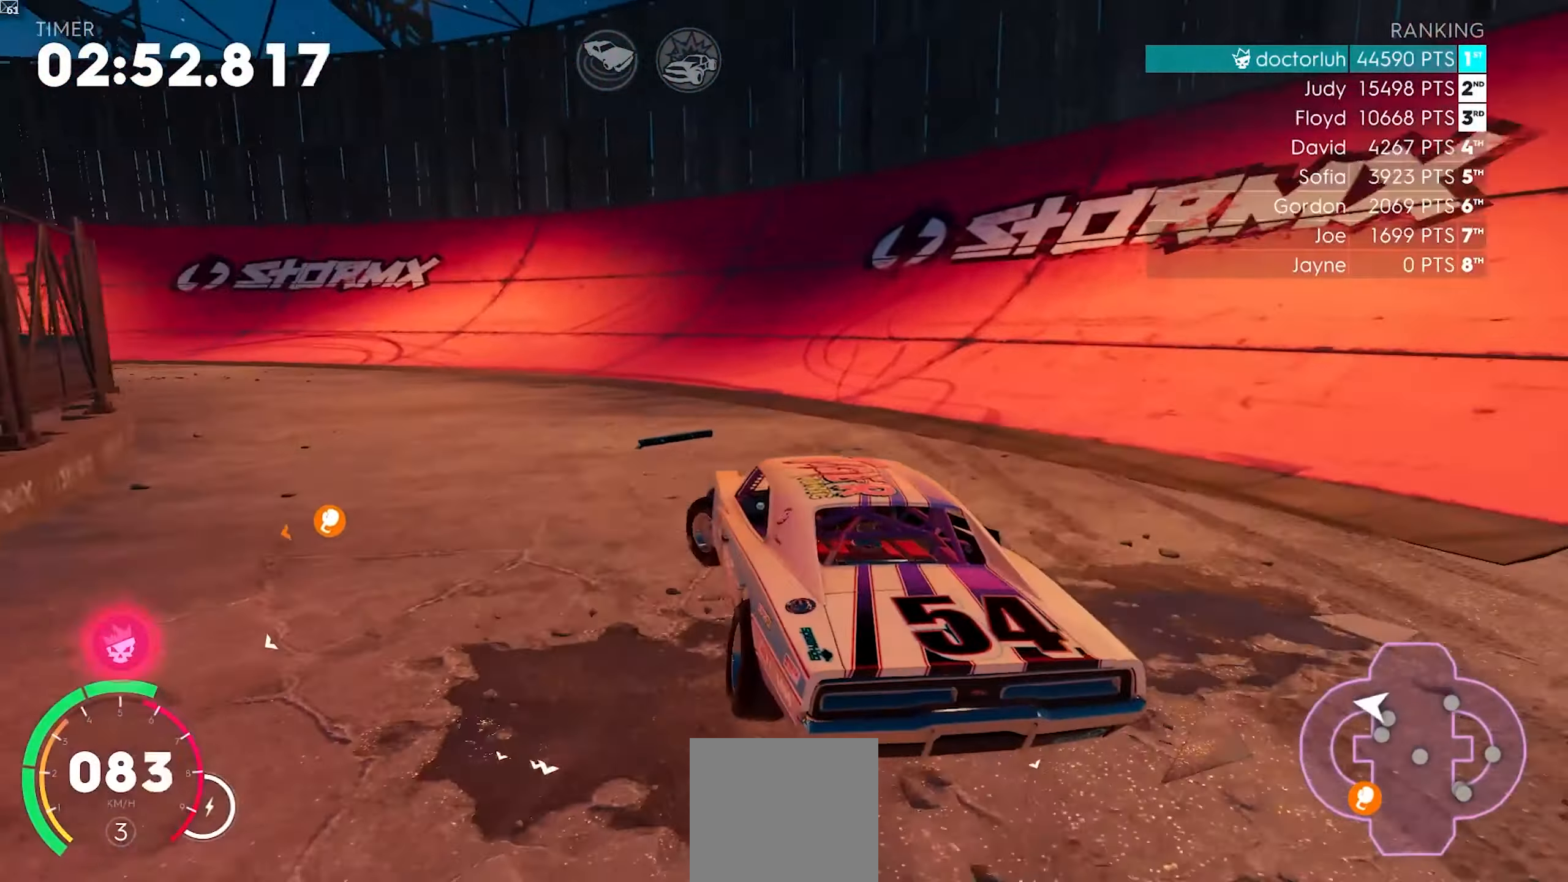
{"buttons": ["R2"], "left_stick": "center", "events": [[83, "left_stick", "center"], [133, "left_stick", "right"], [417, "left_stick", "center"]]}
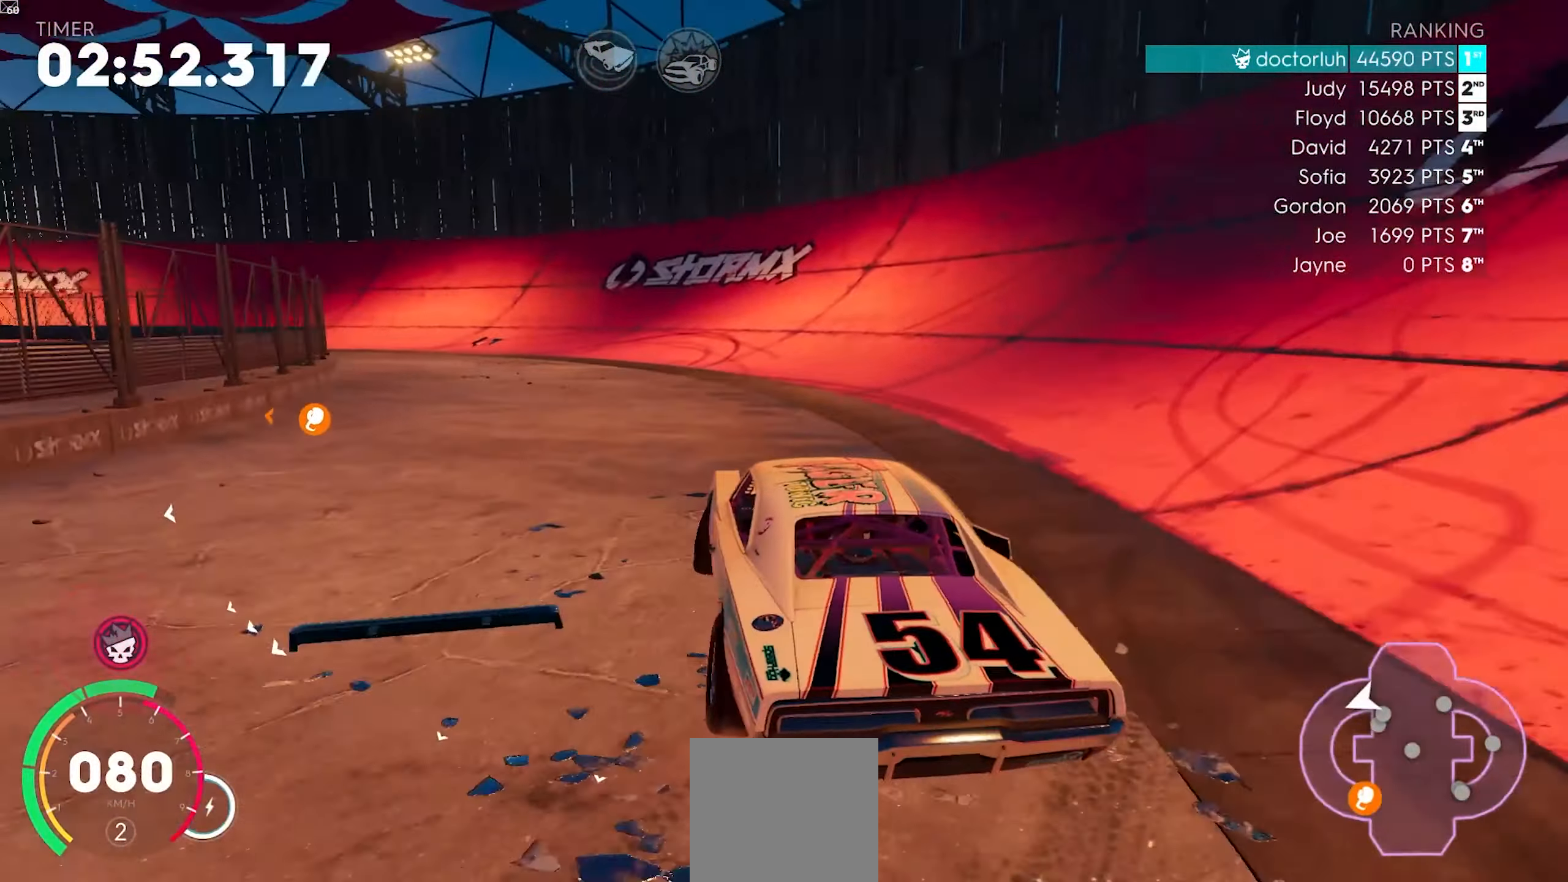
{"buttons": ["R2"], "left_stick": "down-left", "events": [[67, "left_stick", "down-left"]]}
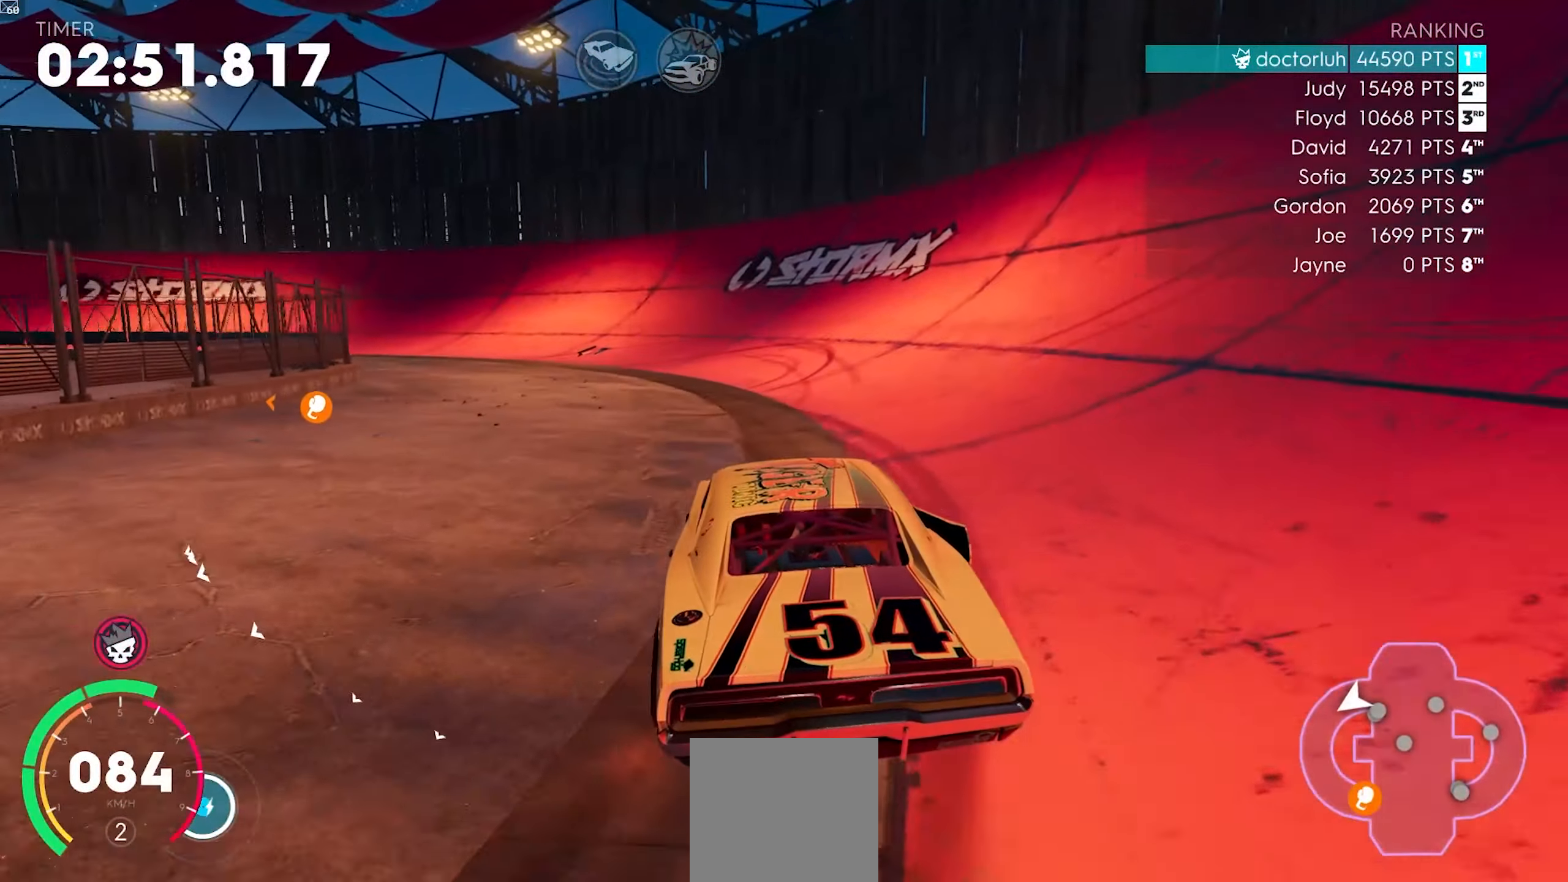
{"buttons": ["R2"], "left_stick": "right", "events": [[233, "left_stick", "center"], [433, "left_stick", "right"]]}
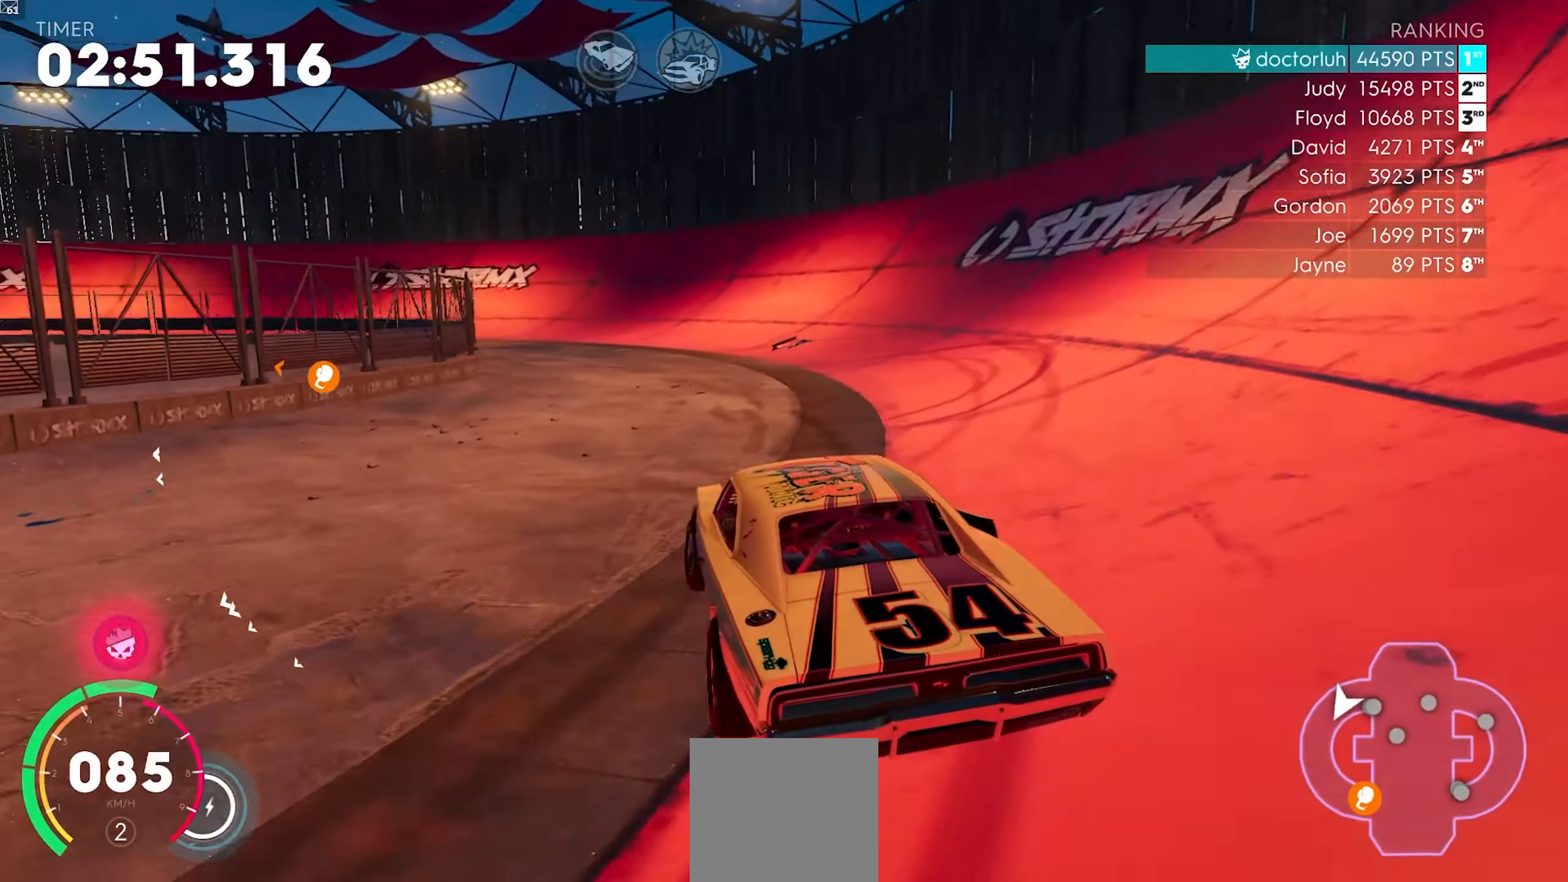
{"buttons": ["R2"], "left_stick": "center", "events": [[67, "left_stick", "center"], [133, "left_stick", "right"], [367, "left_stick", "center"]]}
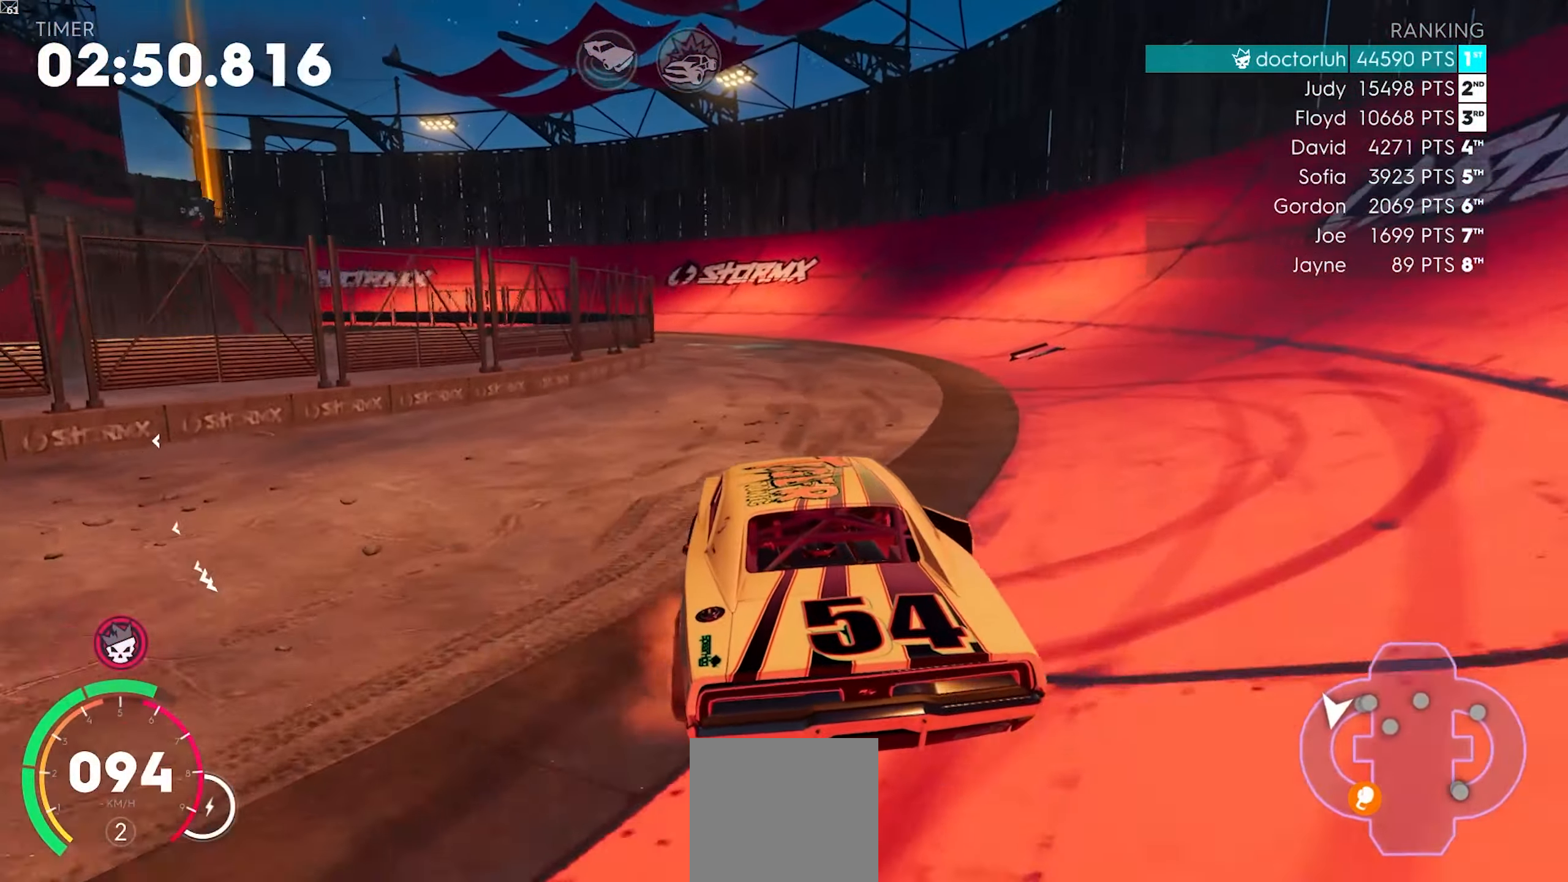
{"buttons": ["R2"], "left_stick": "right", "events": [[50, "left_stick", "down-left"], [133, "A", "down"], [167, "left_stick", "center"], [317, "left_stick", "right"], [333, "A", "up"]]}
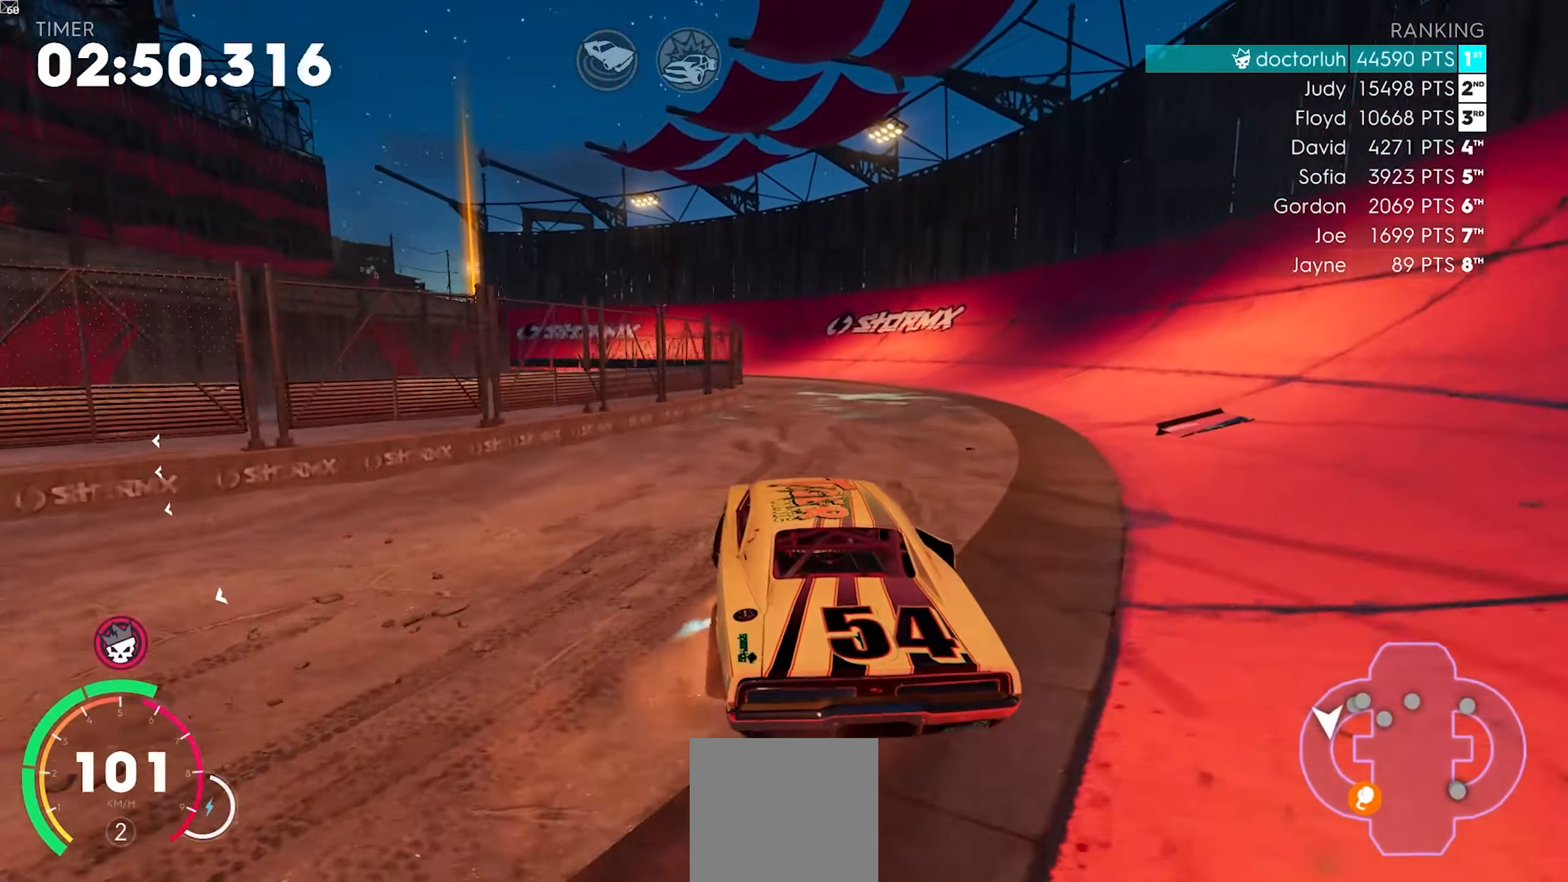
{"buttons": ["R2"], "left_stick": "down-left", "events": [[150, "left_stick", "center"], [500, "left_stick", "down-left"]]}
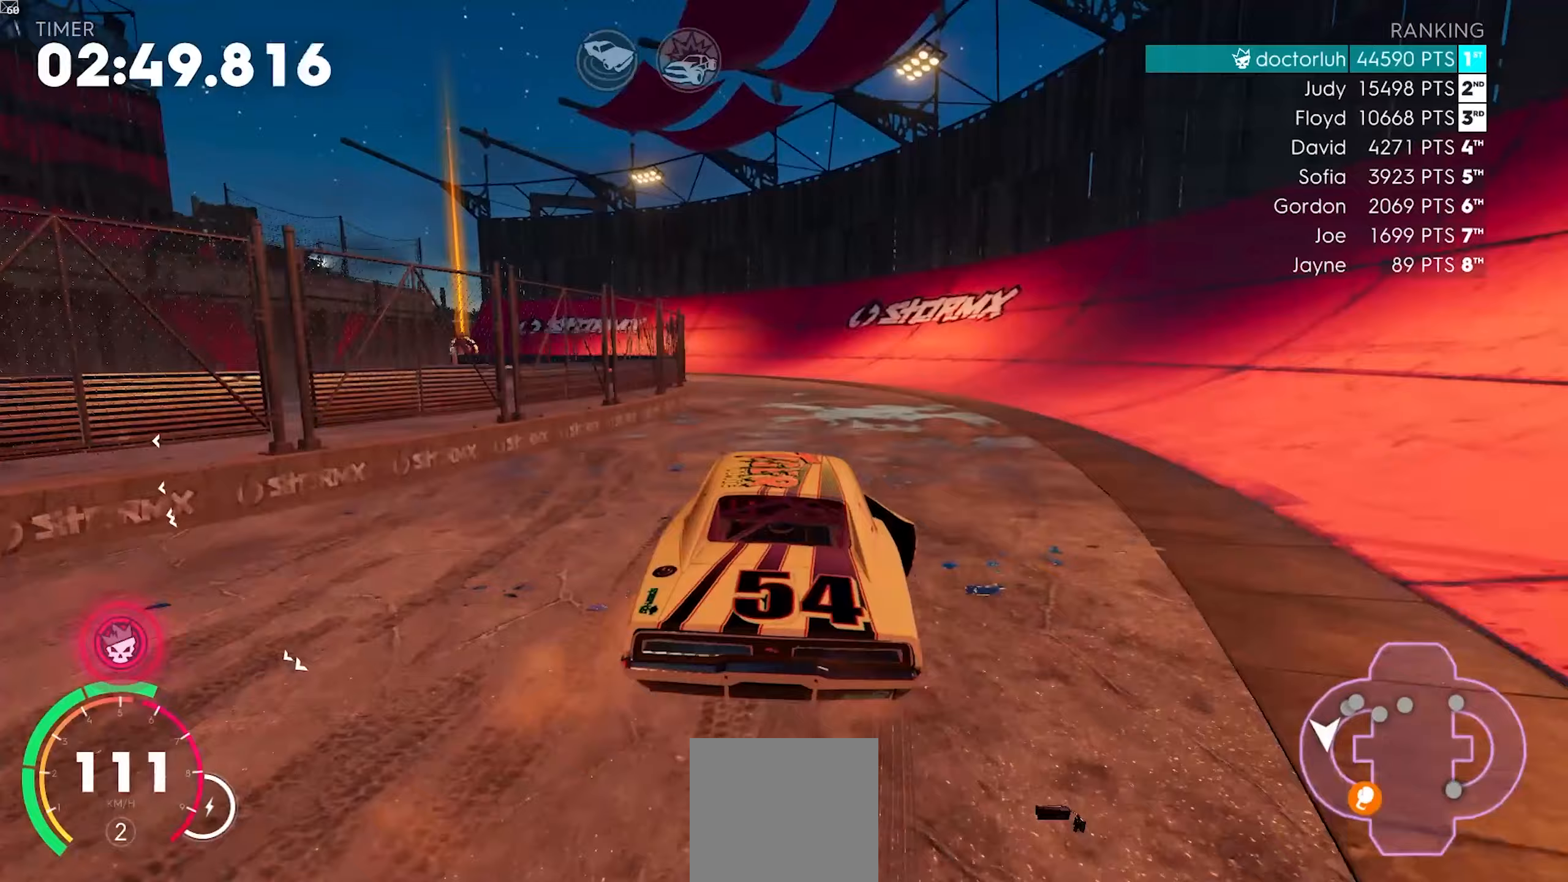
{"buttons": ["R2"], "left_stick": "down-left", "events": [[250, "left_stick", "center"], [383, "left_stick", "down-left"]]}
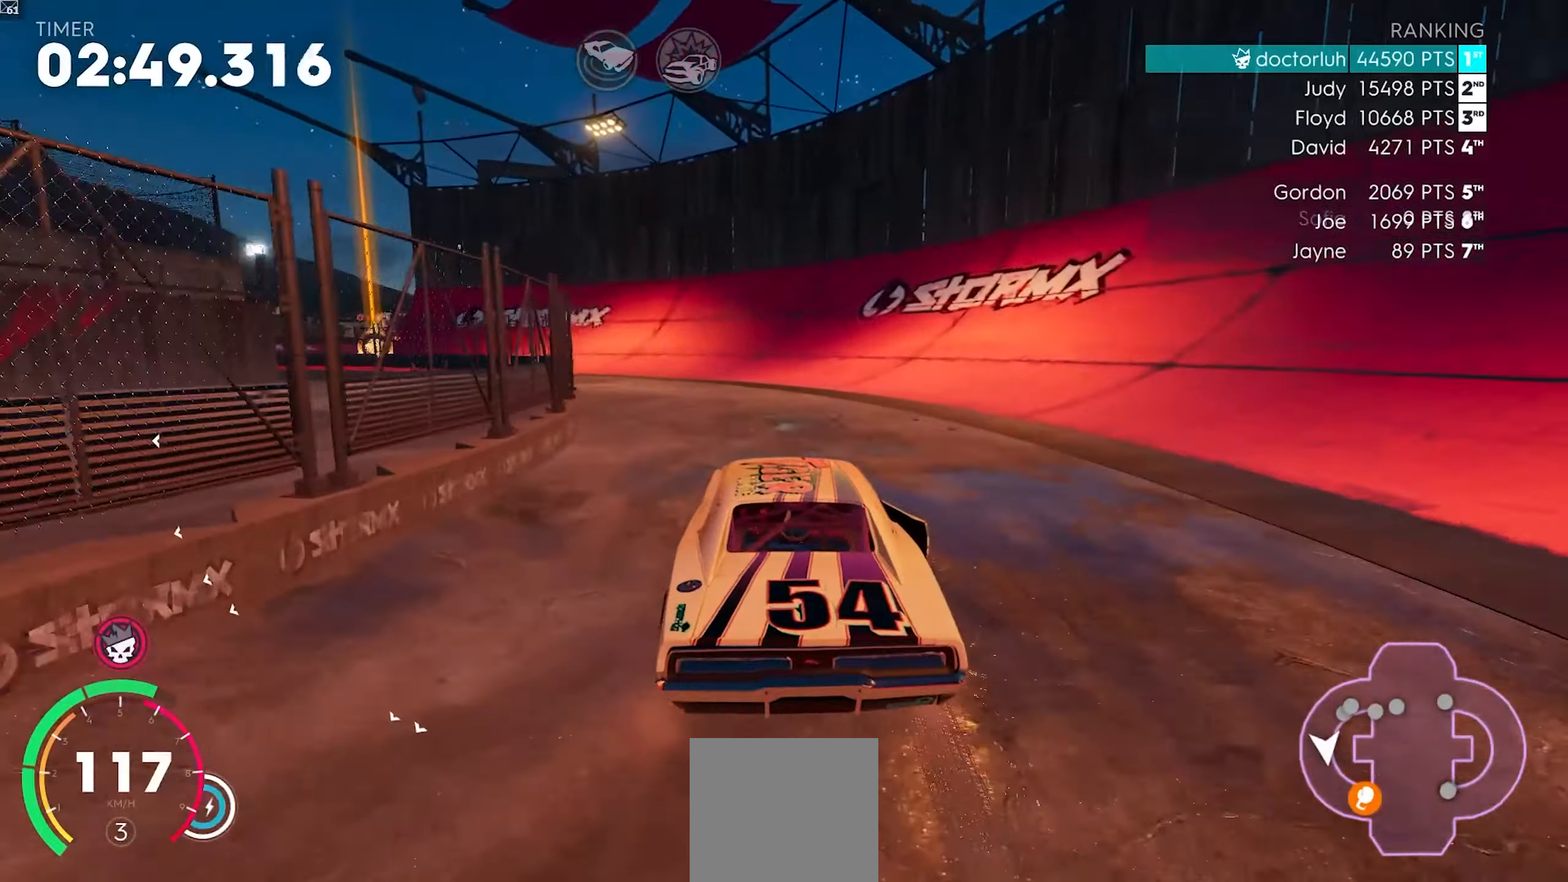
{"buttons": ["R2"], "left_stick": "center", "events": [[467, "left_stick", "center"]]}
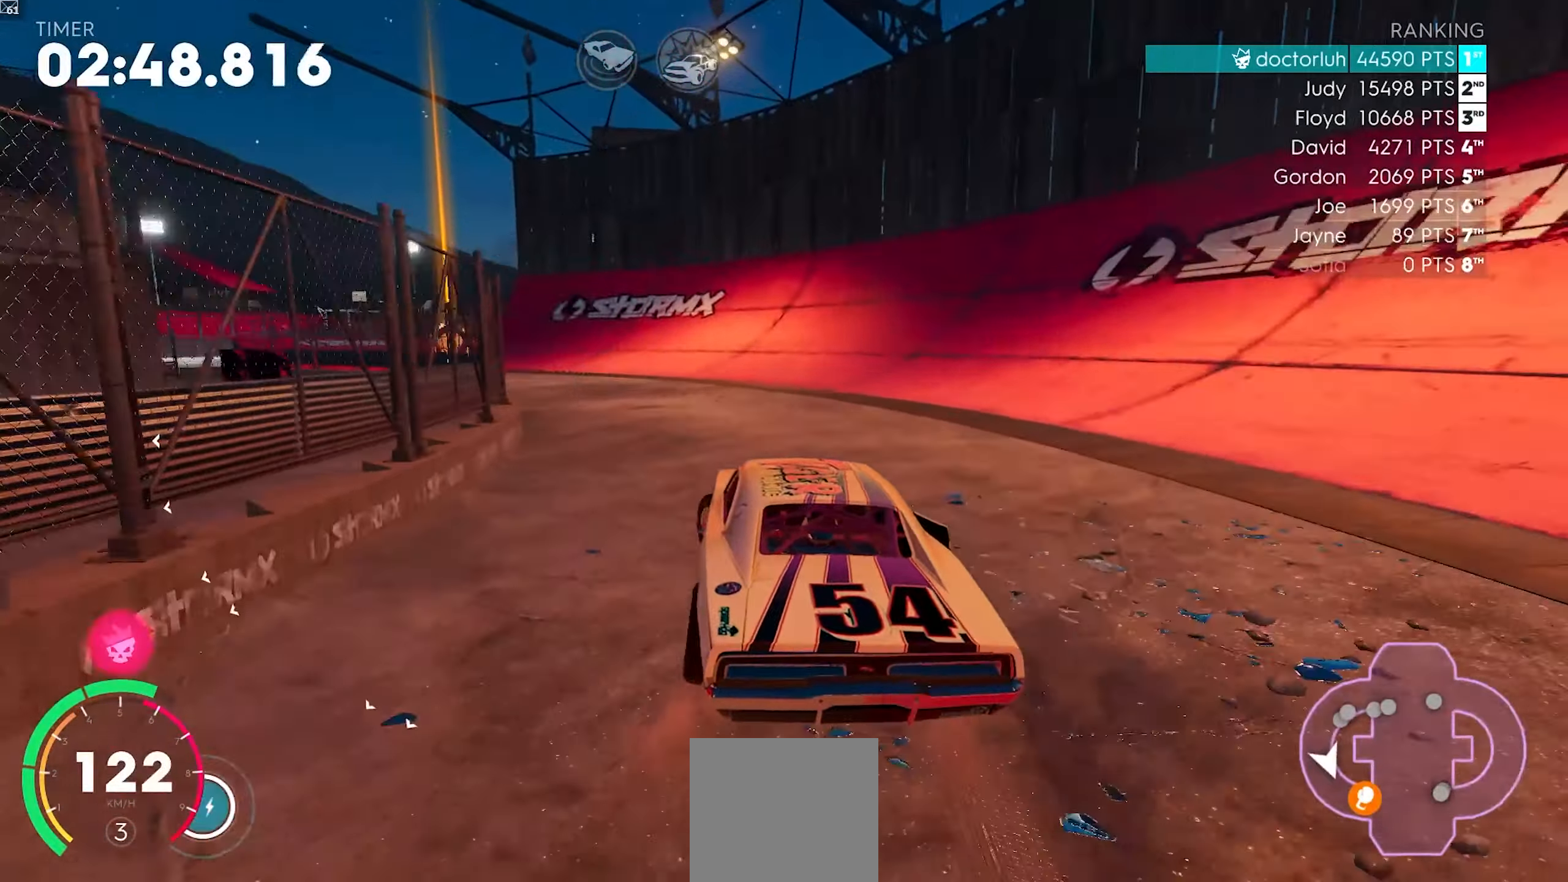
{"buttons": [], "left_stick": "down-right", "events": [[83, "left_stick", "down-left"], [167, "R2", "up"], [283, "left_stick", "center"], [433, "left_stick", "down-right"]]}